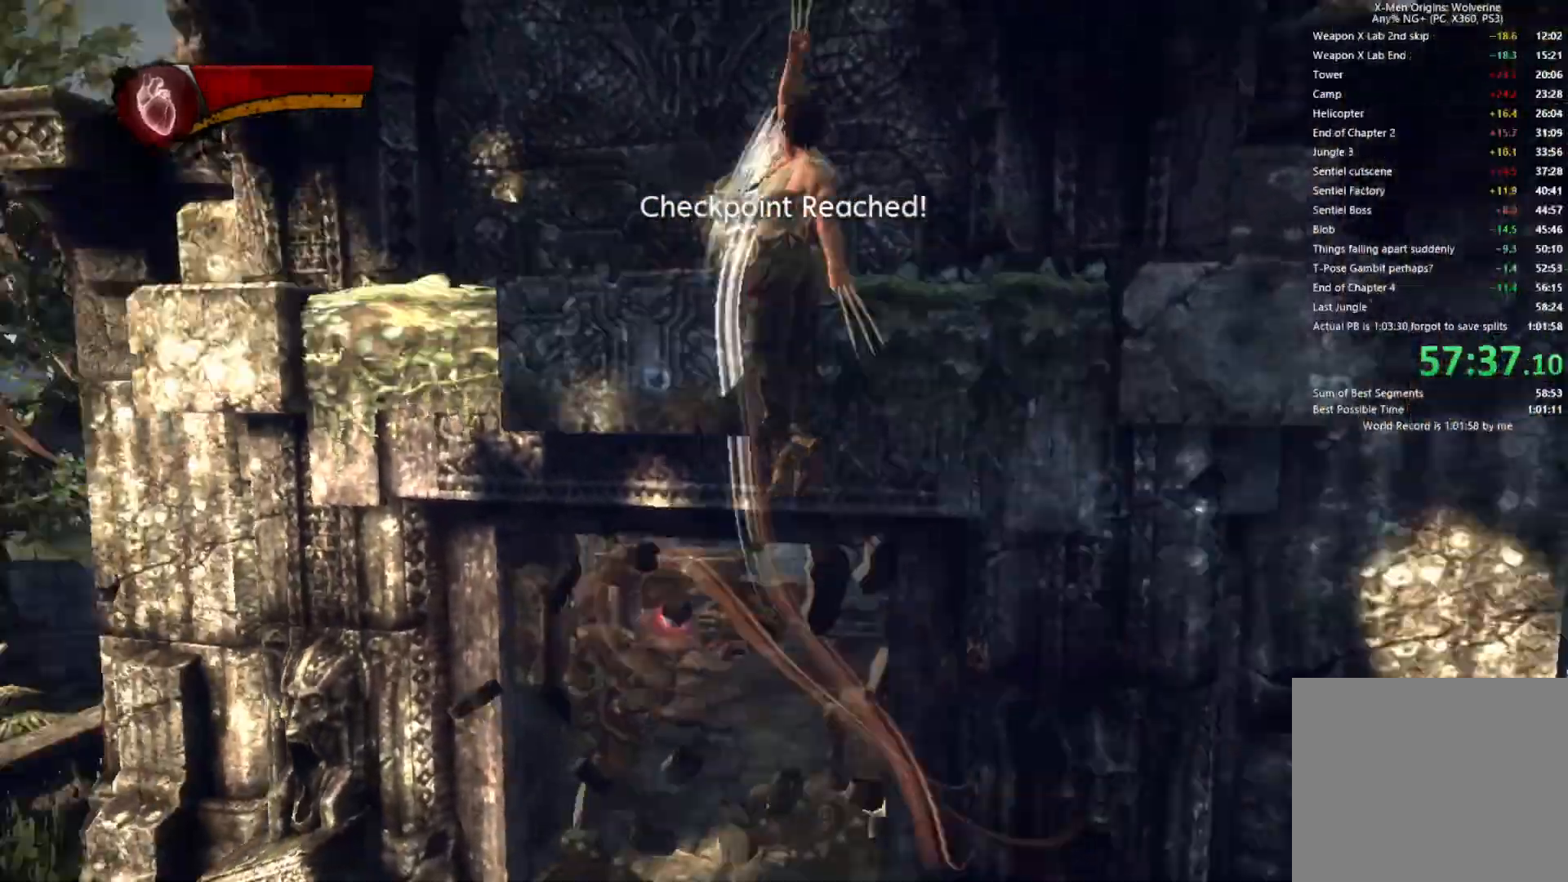
Gameplay with a controller (PlayStation layout); each line is a JSON object with the inputs held at the frame after it. "events" lists button and stick changes between this image and that frame as [ms after this image, input, new state], when the widget could be followed in between.
{"buttons": ["CIRCLE", "TRIANGLE"], "left_stick": "up-left", "right_stick": "center", "events": [[33, "right_stick", "center"], [217, "L2", "down"], [250, "TRIANGLE", "down"], [300, "CIRCLE", "down"], [383, "L2", "up"]]}
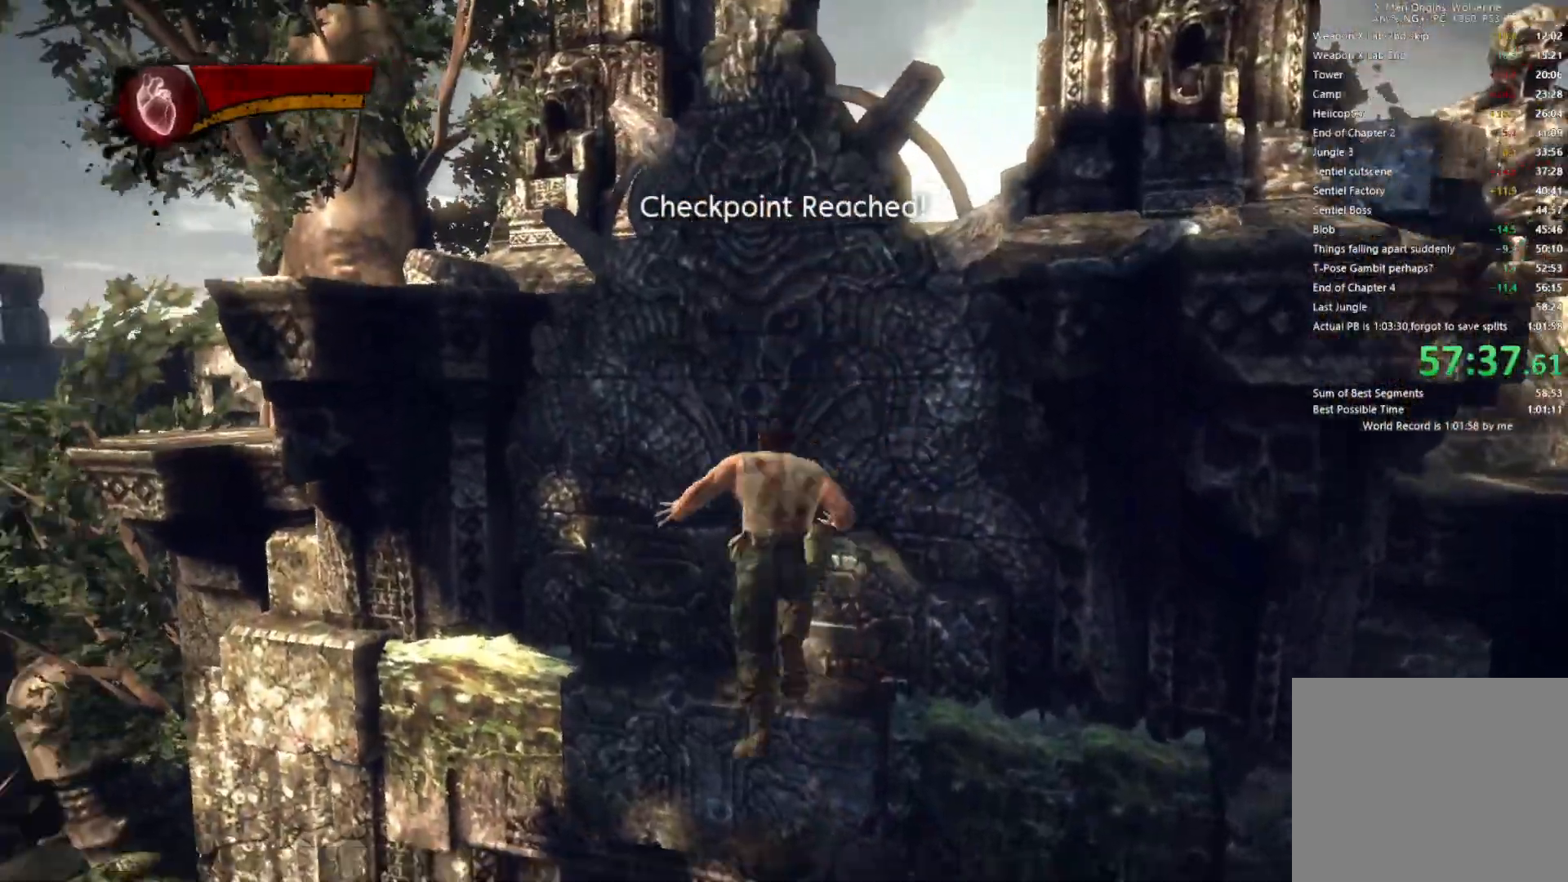
{"buttons": [], "left_stick": "up-right", "right_stick": "center", "events": [[83, "left_stick", "up"], [200, "CIRCLE", "up"], [200, "left_stick", "up-right"], [217, "TRIANGLE", "up"]]}
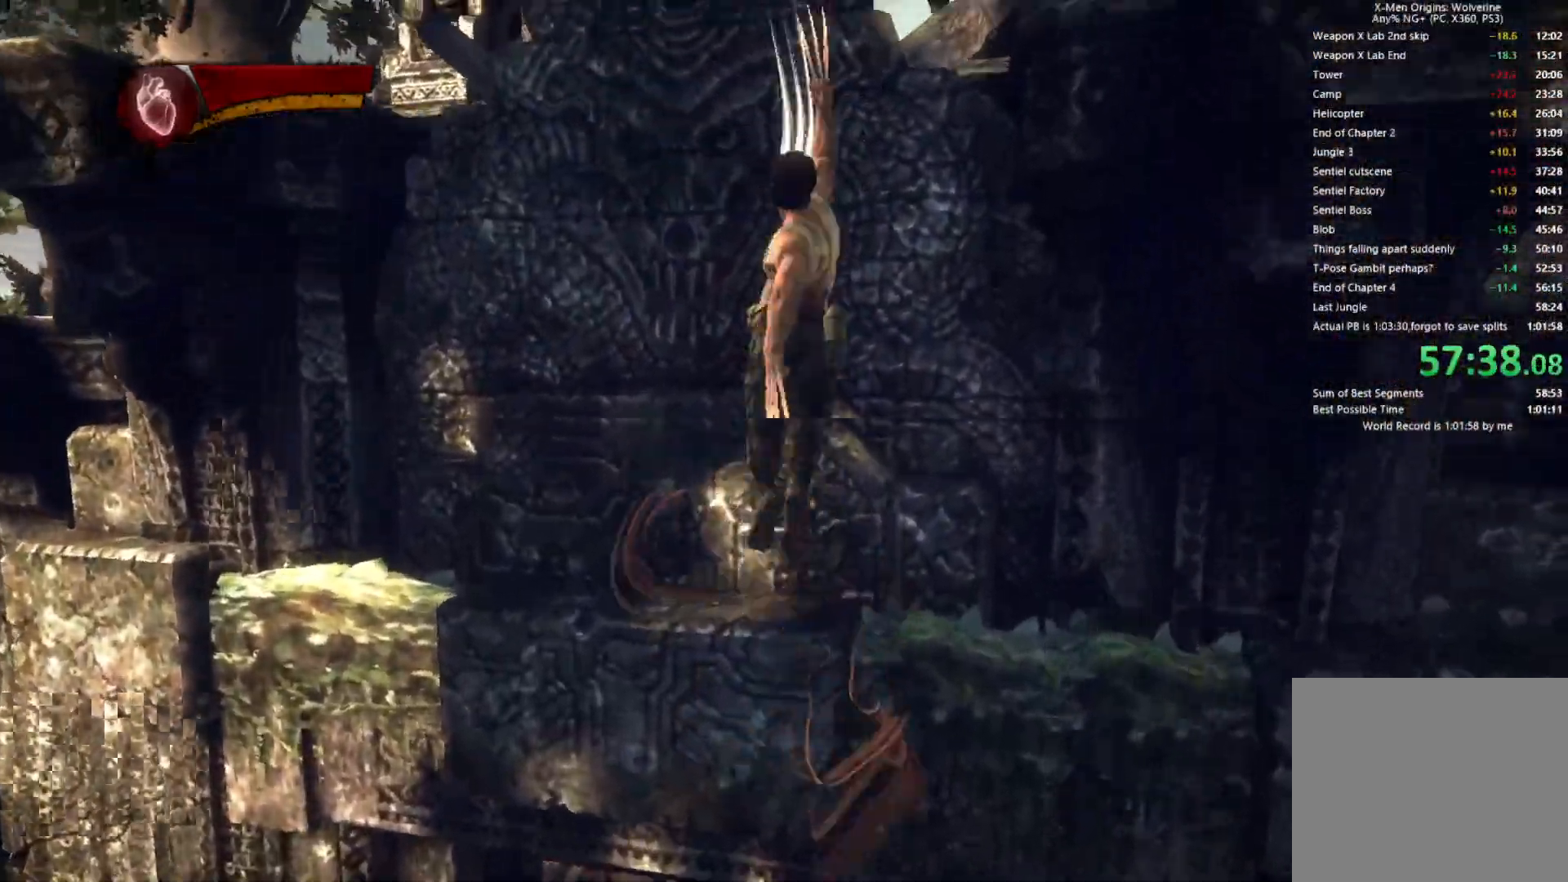
{"buttons": ["CIRCLE", "TRIANGLE"], "left_stick": "up-right", "right_stick": "center", "events": [[250, "L2", "down"], [300, "TRIANGLE", "down"], [350, "CIRCLE", "down"], [417, "L2", "up"]]}
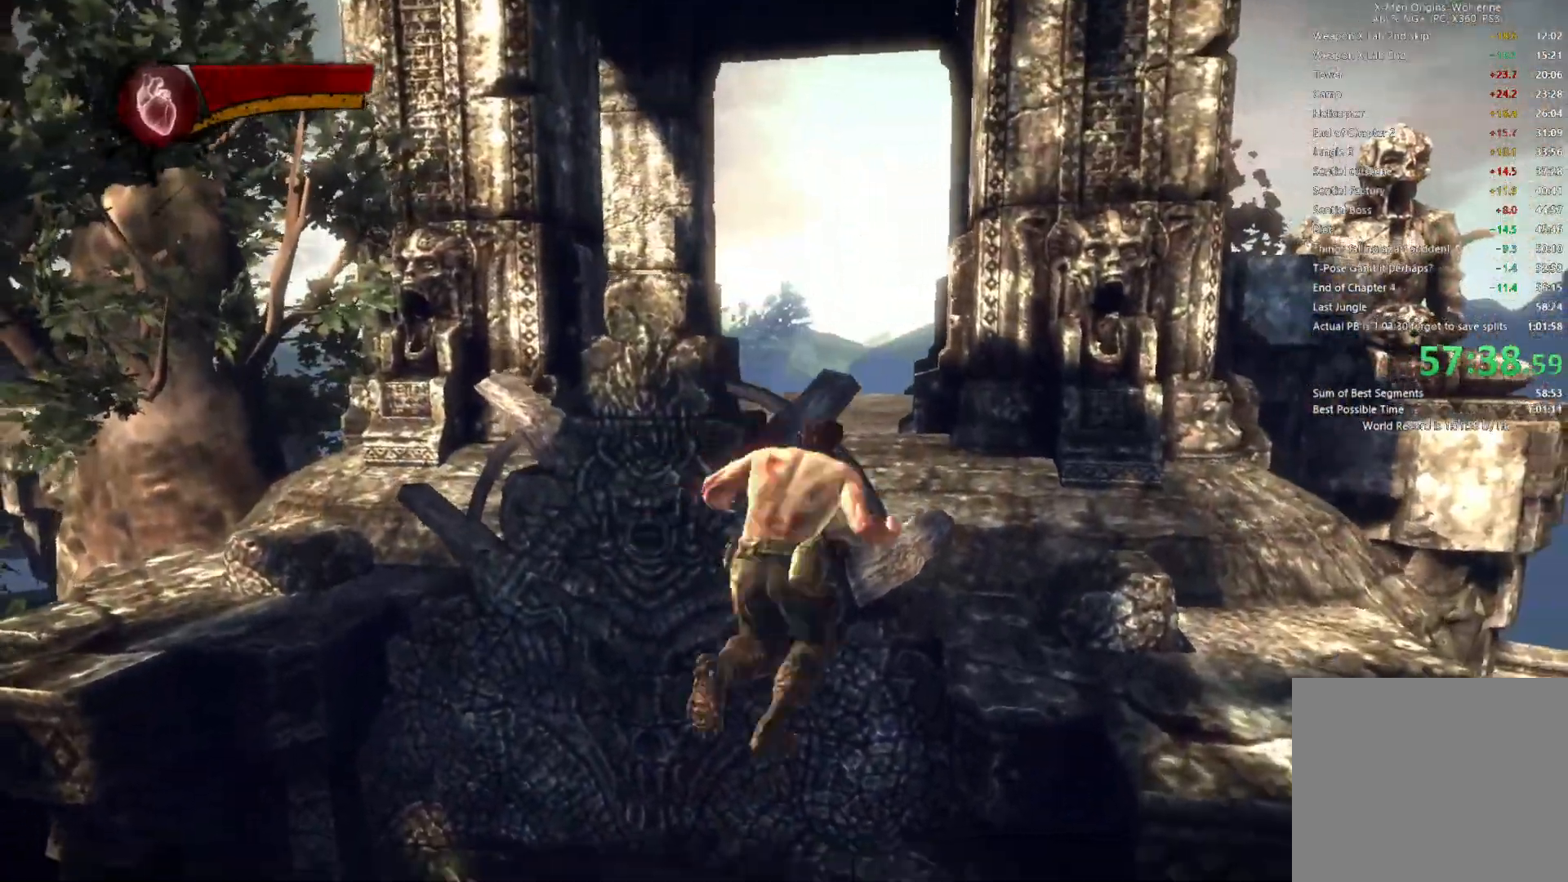
{"buttons": [], "left_stick": "up-right", "right_stick": "center", "events": [[267, "CIRCLE", "up"], [283, "TRIANGLE", "up"], [417, "right_stick", "down"], [500, "right_stick", "center"]]}
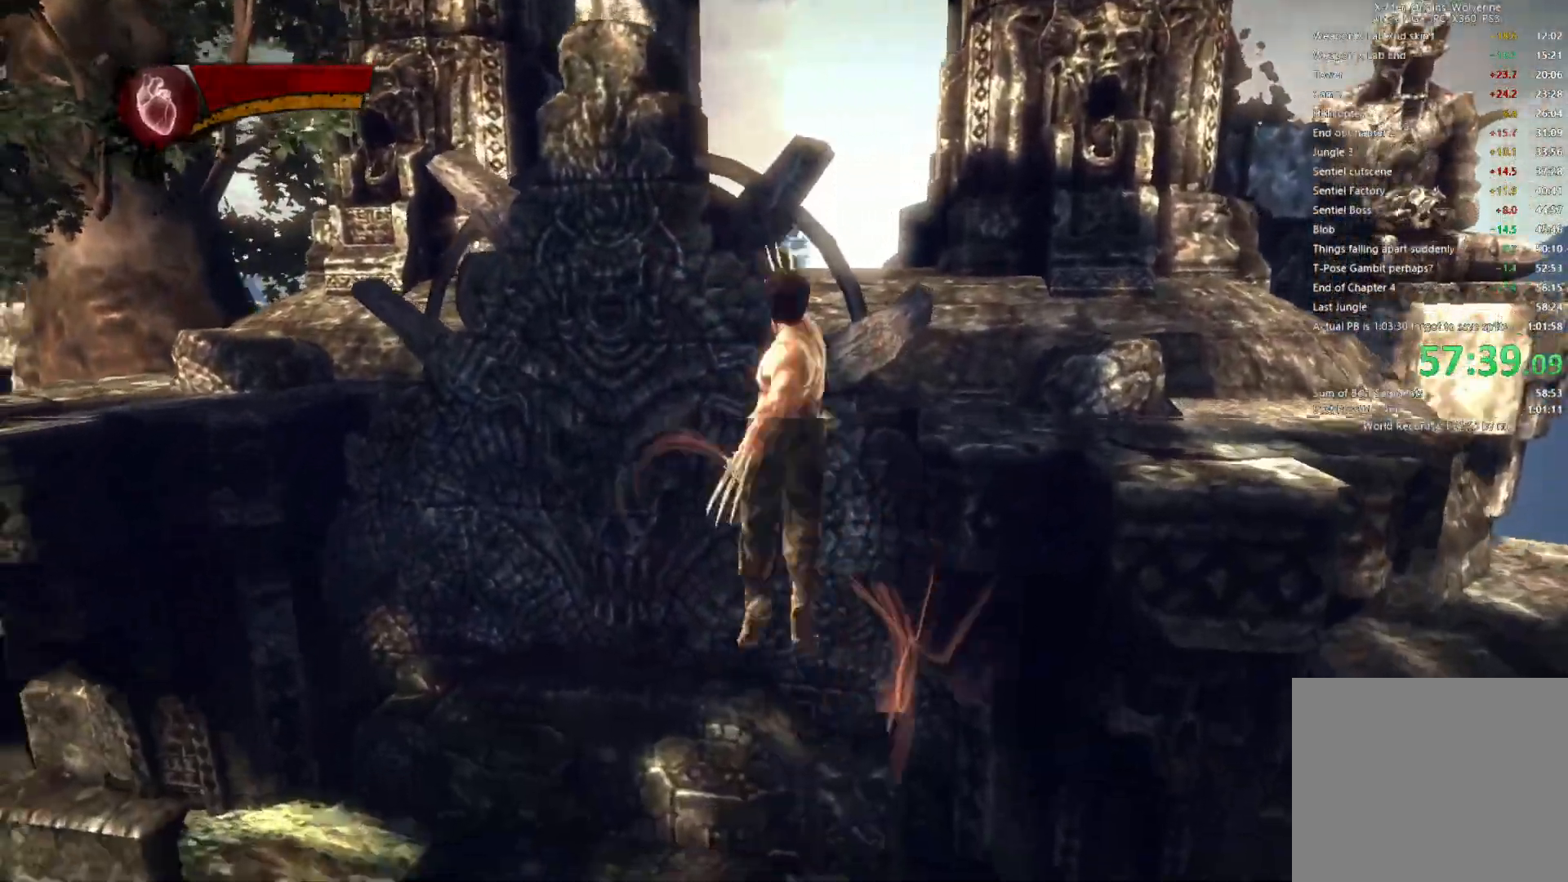
{"buttons": ["CIRCLE", "TRIANGLE"], "left_stick": "up", "right_stick": "center", "events": [[217, "left_stick", "up"], [250, "right_stick", "down"], [317, "L2", "down"], [333, "right_stick", "center"], [367, "TRIANGLE", "down"], [400, "CIRCLE", "down"], [467, "L2", "up"]]}
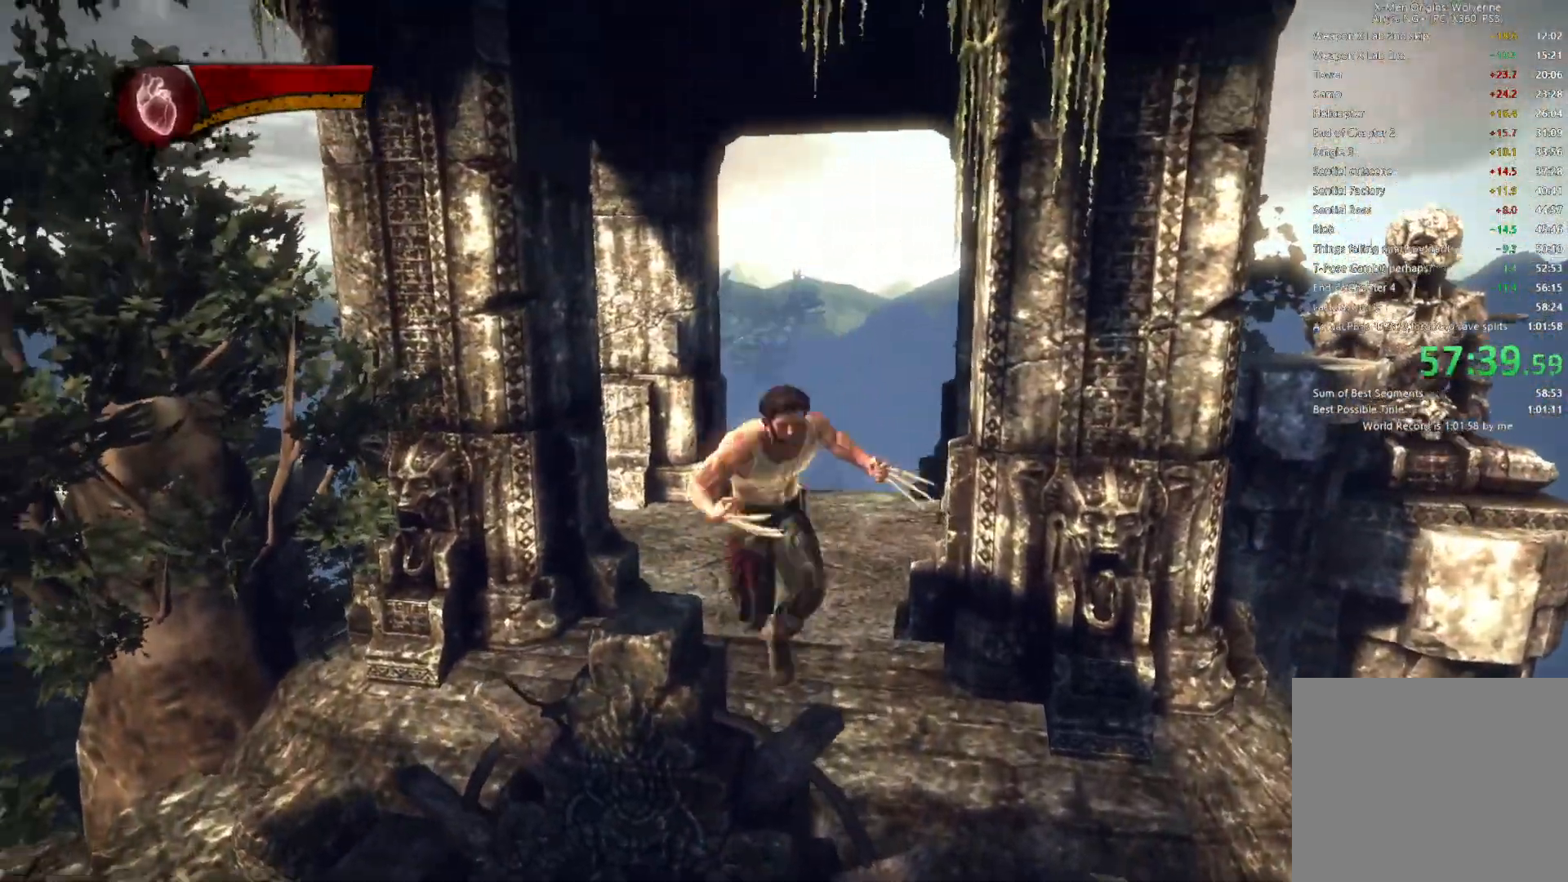
{"buttons": [], "left_stick": "up", "right_stick": "down-right", "events": [[383, "CIRCLE", "up"], [383, "TRIANGLE", "up"], [500, "right_stick", "down-right"]]}
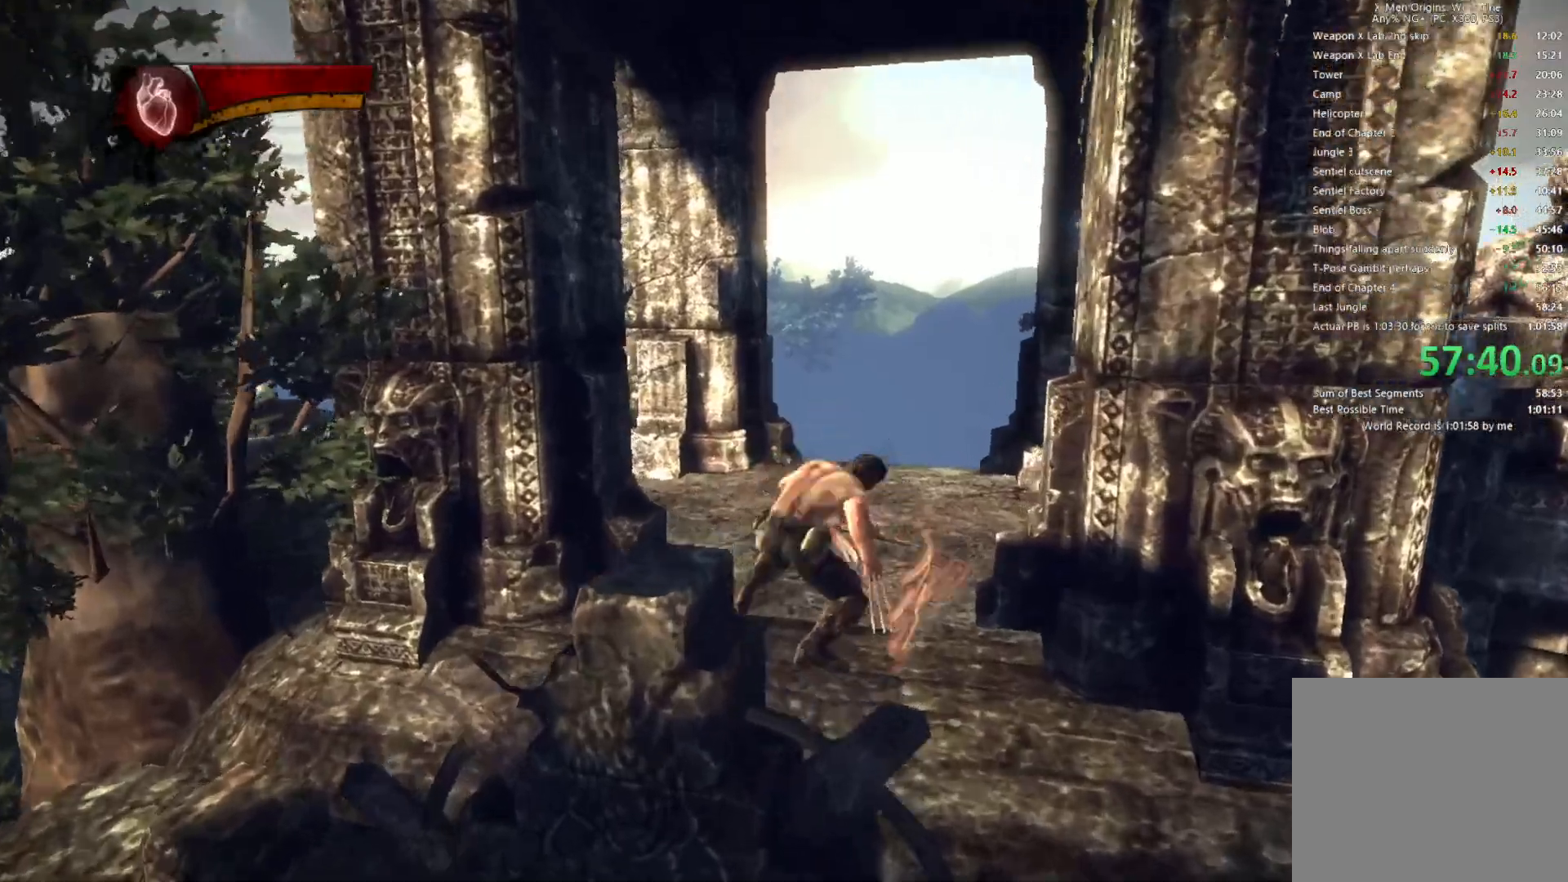
{"buttons": ["CIRCLE", "TRIANGLE", "L2"], "left_stick": "up", "right_stick": "center", "events": [[117, "right_stick", "center"], [367, "L2", "down"], [383, "TRIANGLE", "down"], [433, "CIRCLE", "down"]]}
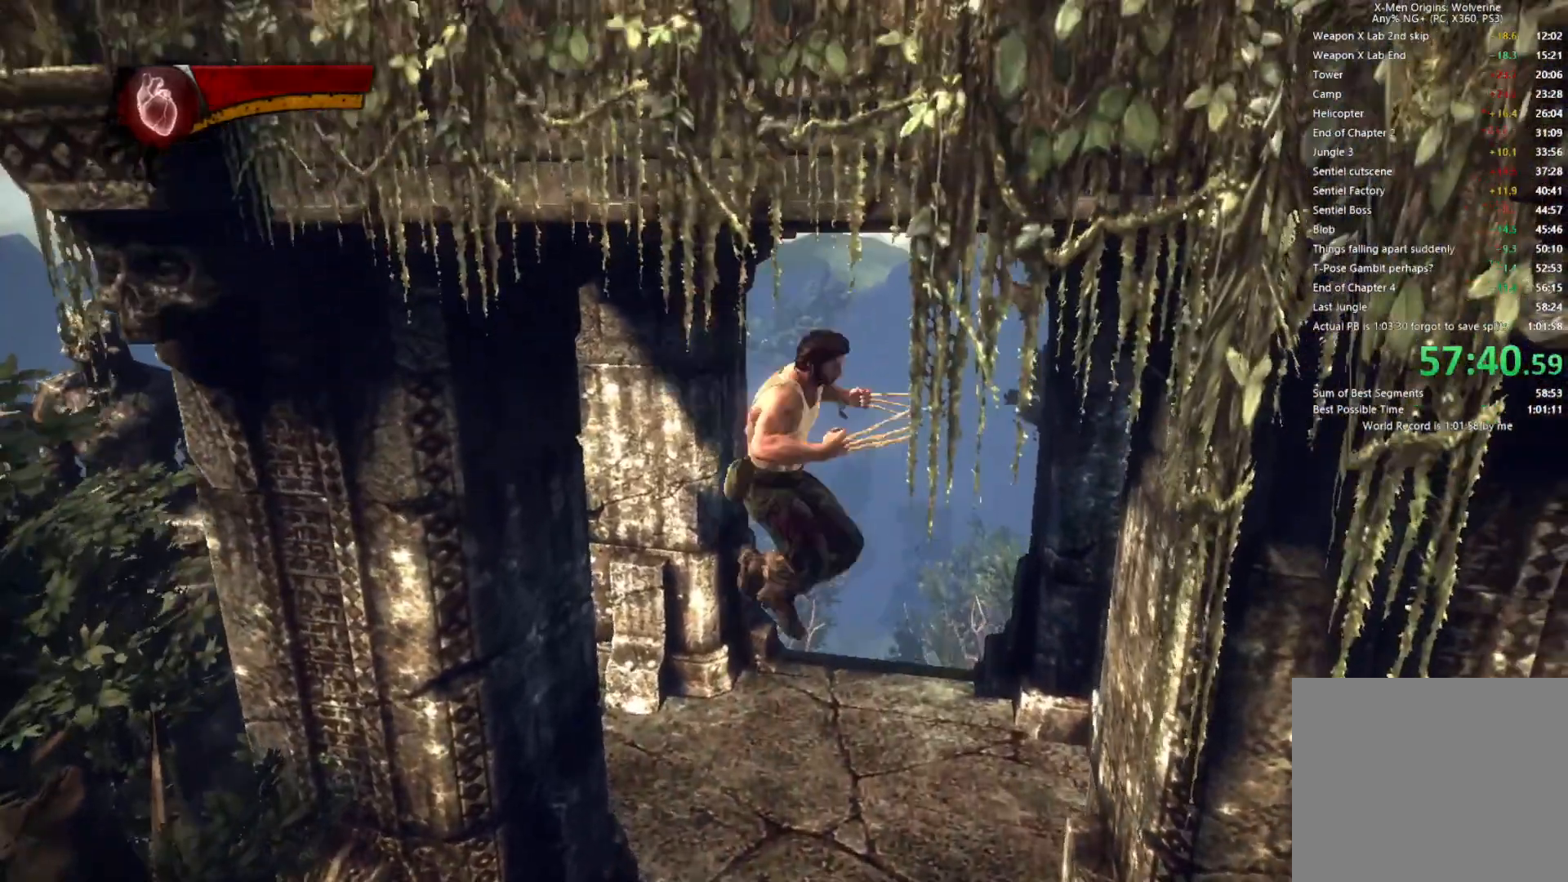
{"buttons": ["CIRCLE", "TRIANGLE"], "left_stick": "up", "right_stick": "center", "events": [[17, "L2", "up"]]}
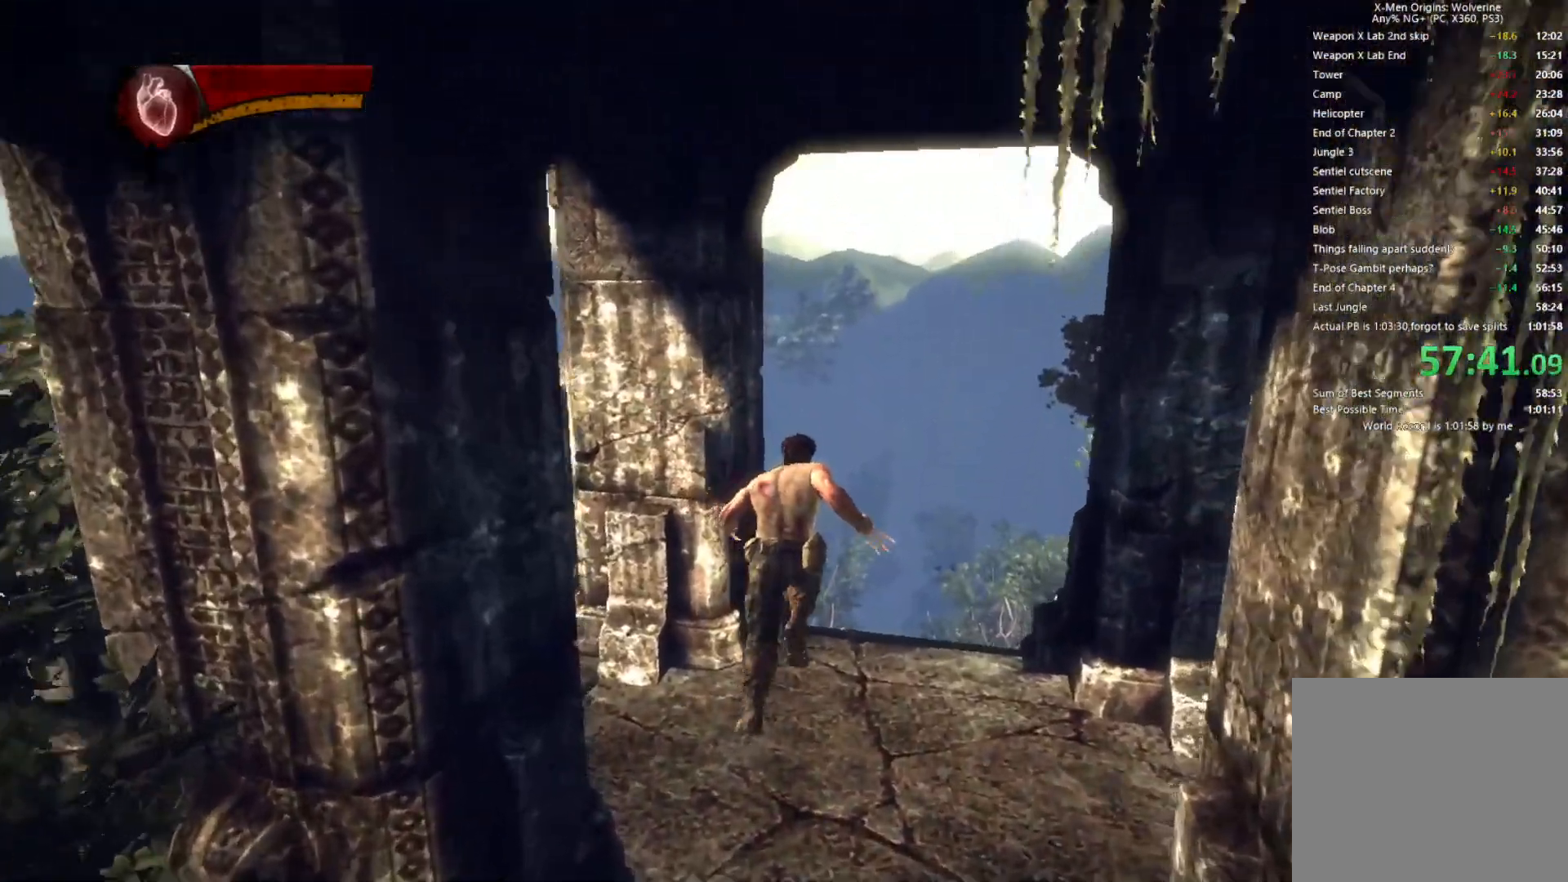
{"buttons": [], "left_stick": "up", "right_stick": "down", "events": [[233, "CIRCLE", "up"], [250, "TRIANGLE", "up"], [367, "right_stick", "down"]]}
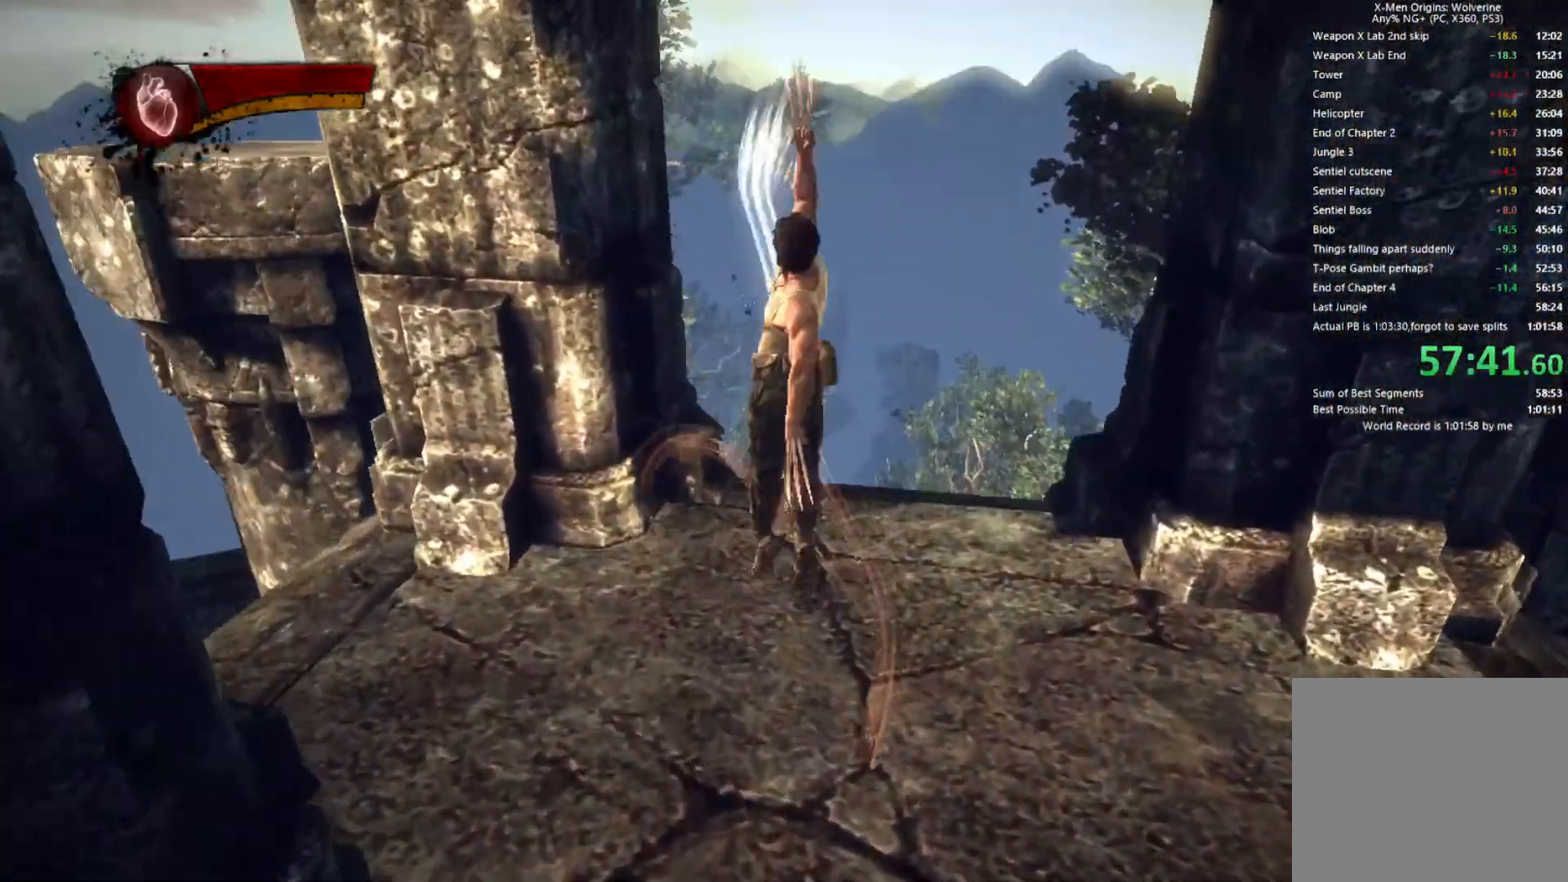
{"buttons": ["CIRCLE", "TRIANGLE"], "left_stick": "up", "right_stick": "center", "events": [[33, "right_stick", "center"], [250, "L2", "down"], [300, "TRIANGLE", "down"], [333, "CIRCLE", "down"], [417, "L2", "up"]]}
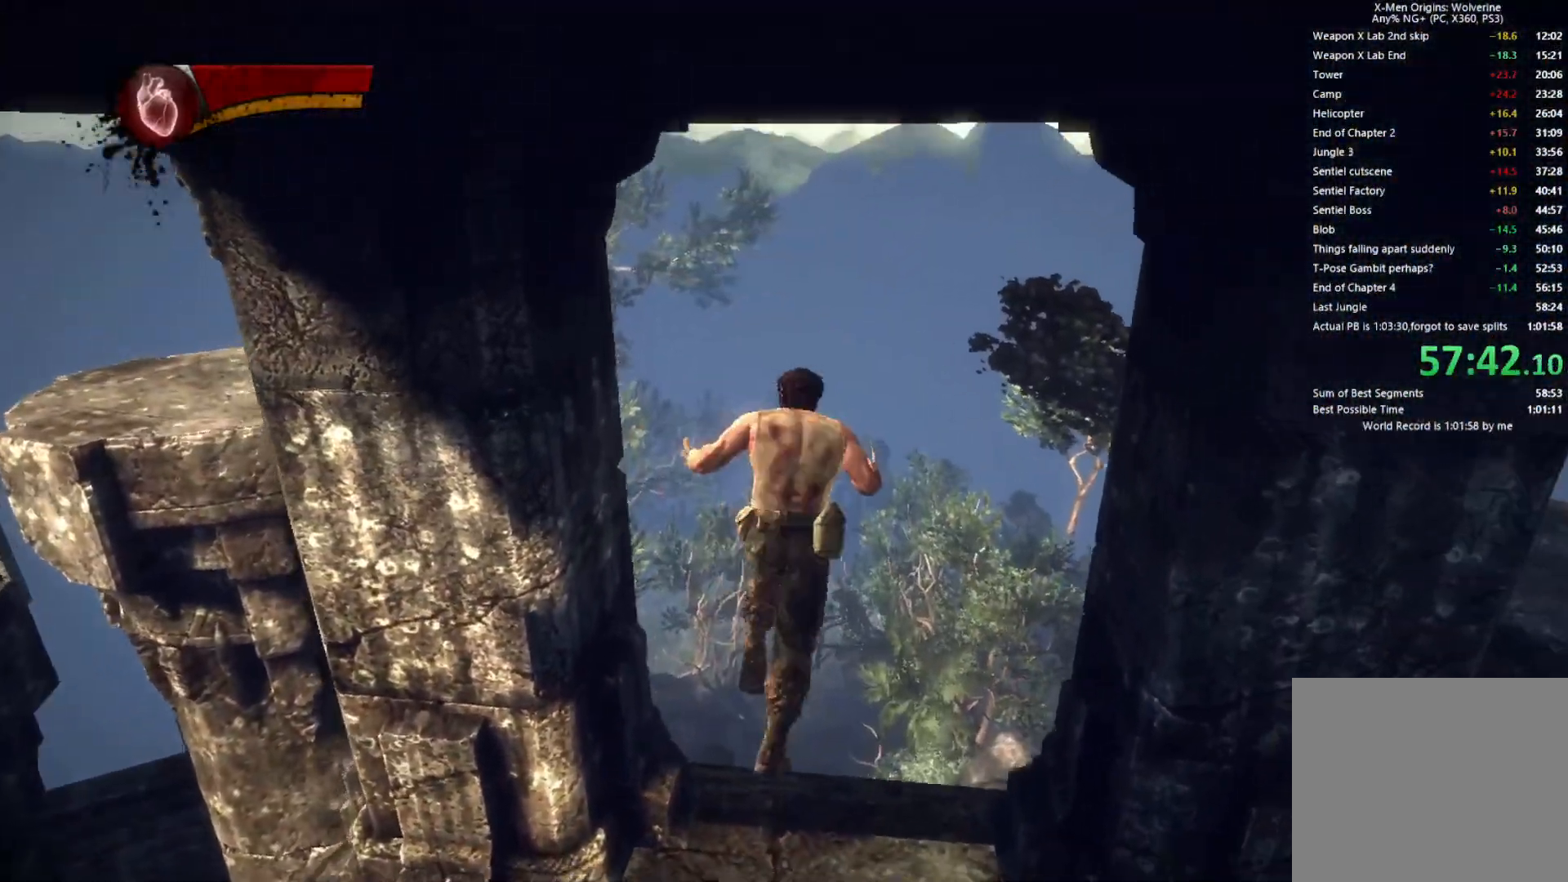
{"buttons": ["CIRCLE", "TRIANGLE"], "left_stick": "up", "right_stick": "down-right", "events": [[467, "right_stick", "down-right"]]}
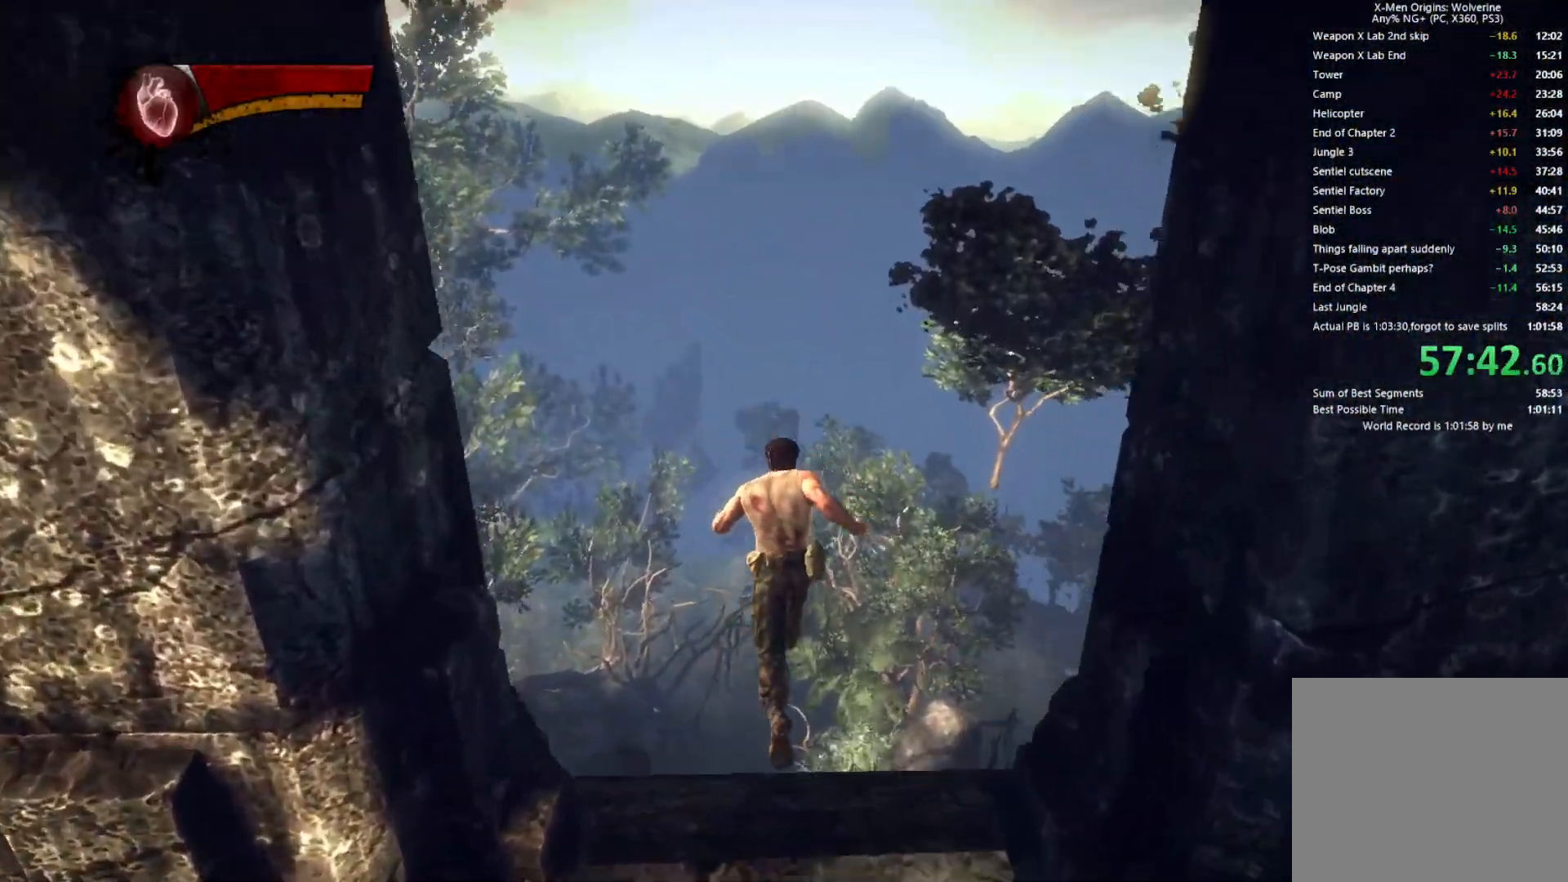
{"buttons": ["CIRCLE", "TRIANGLE"], "left_stick": "up-left", "right_stick": "center", "events": [[367, "right_stick", "center"], [483, "left_stick", "up-left"]]}
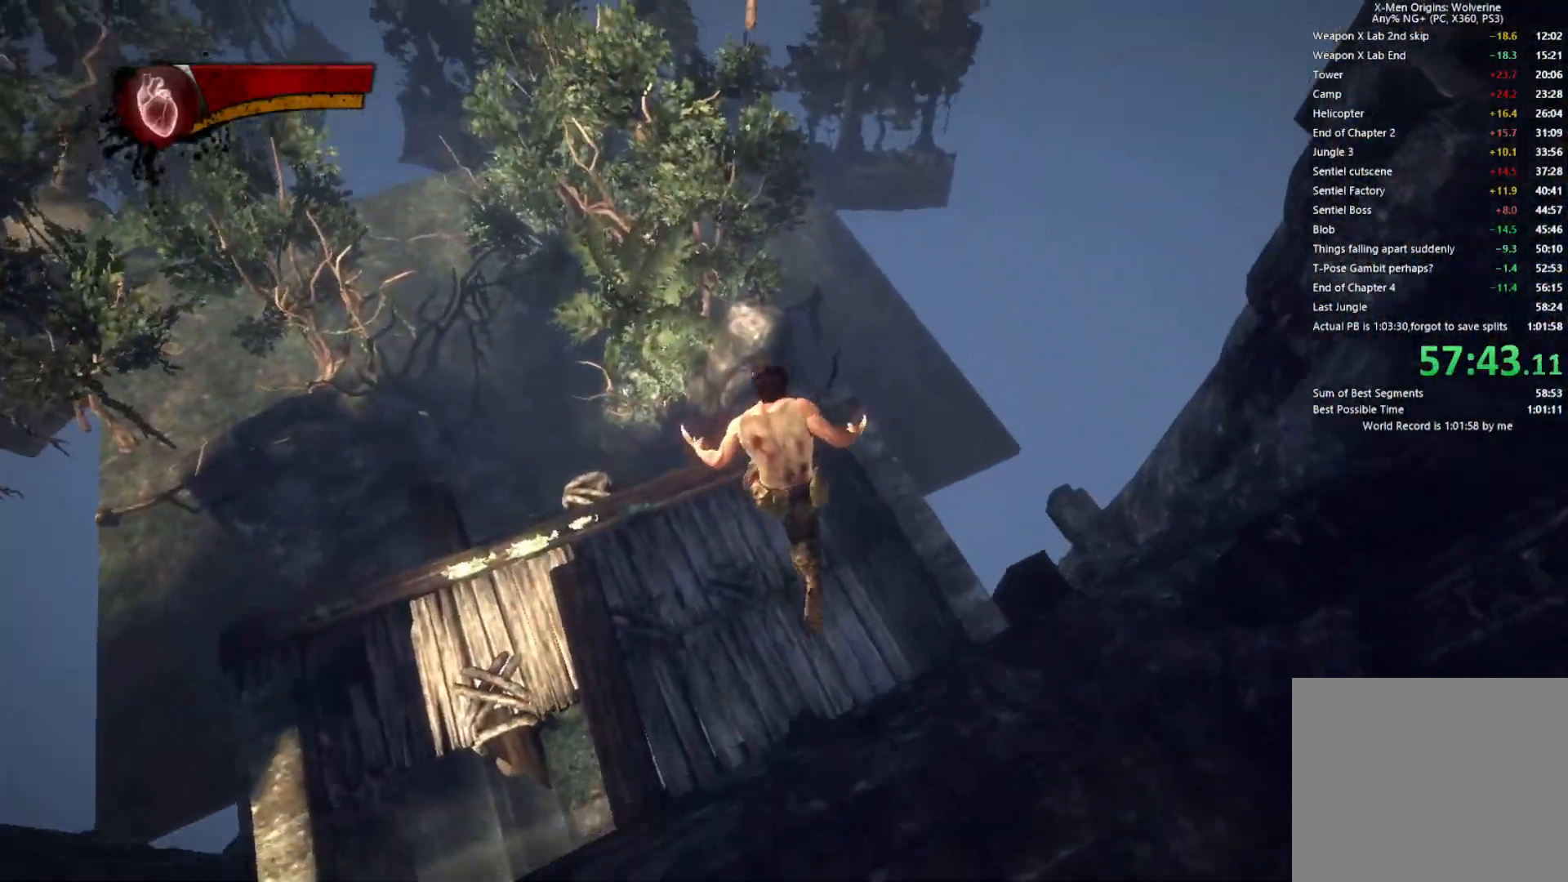
{"buttons": ["CIRCLE", "TRIANGLE"], "left_stick": "up", "right_stick": "right", "events": [[233, "right_stick", "right"], [267, "left_stick", "left"], [450, "left_stick", "up"]]}
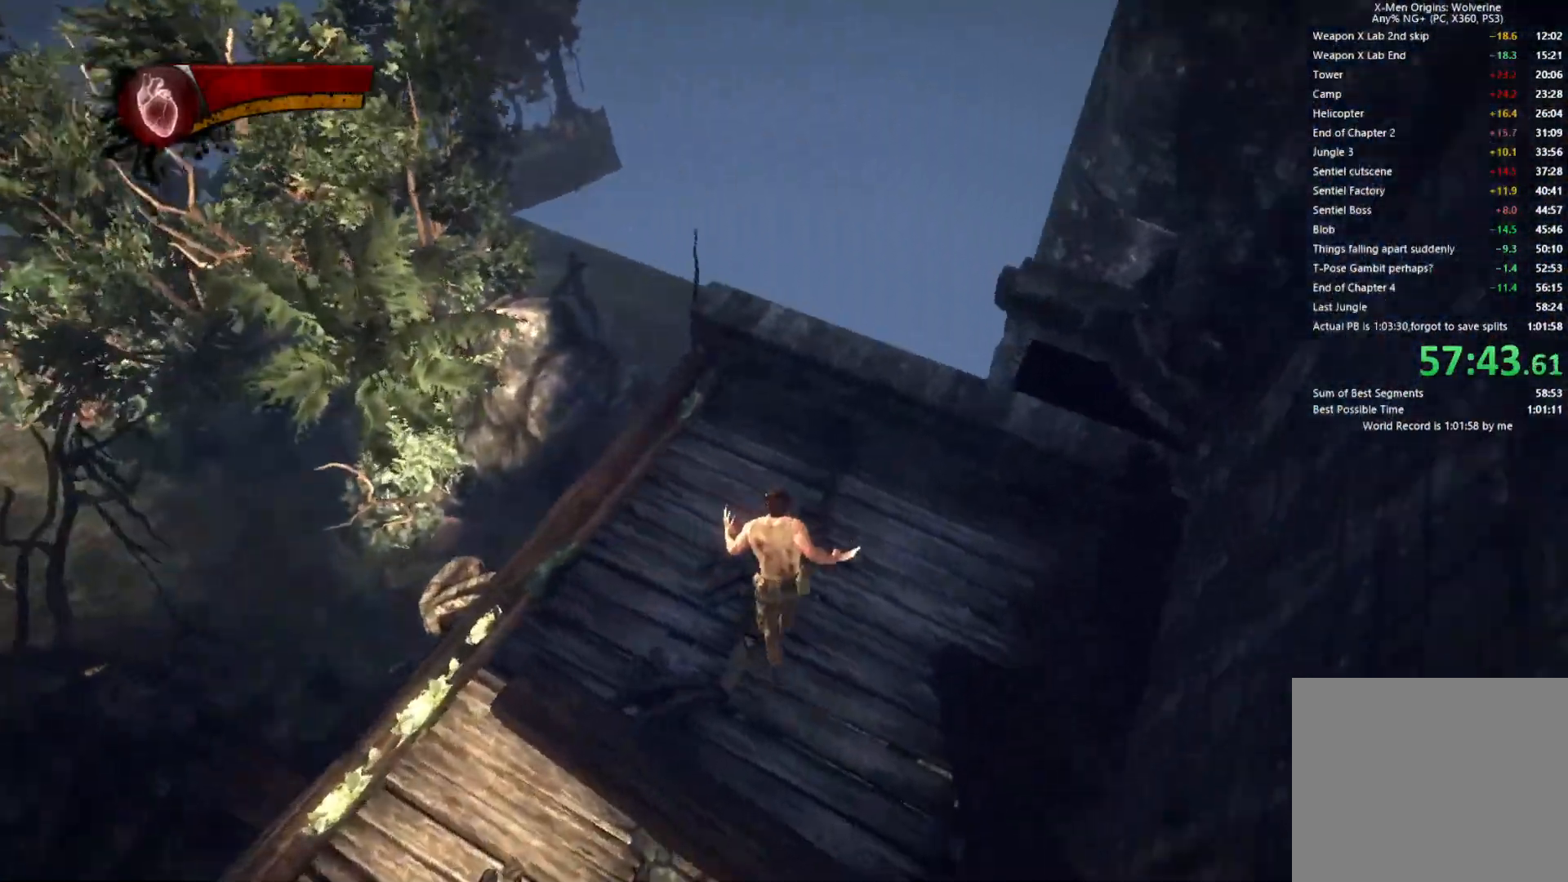
{"buttons": ["CIRCLE", "TRIANGLE"], "left_stick": "right", "right_stick": "right", "events": [[133, "left_stick", "right"], [150, "L2", "down"], [383, "L2", "up"]]}
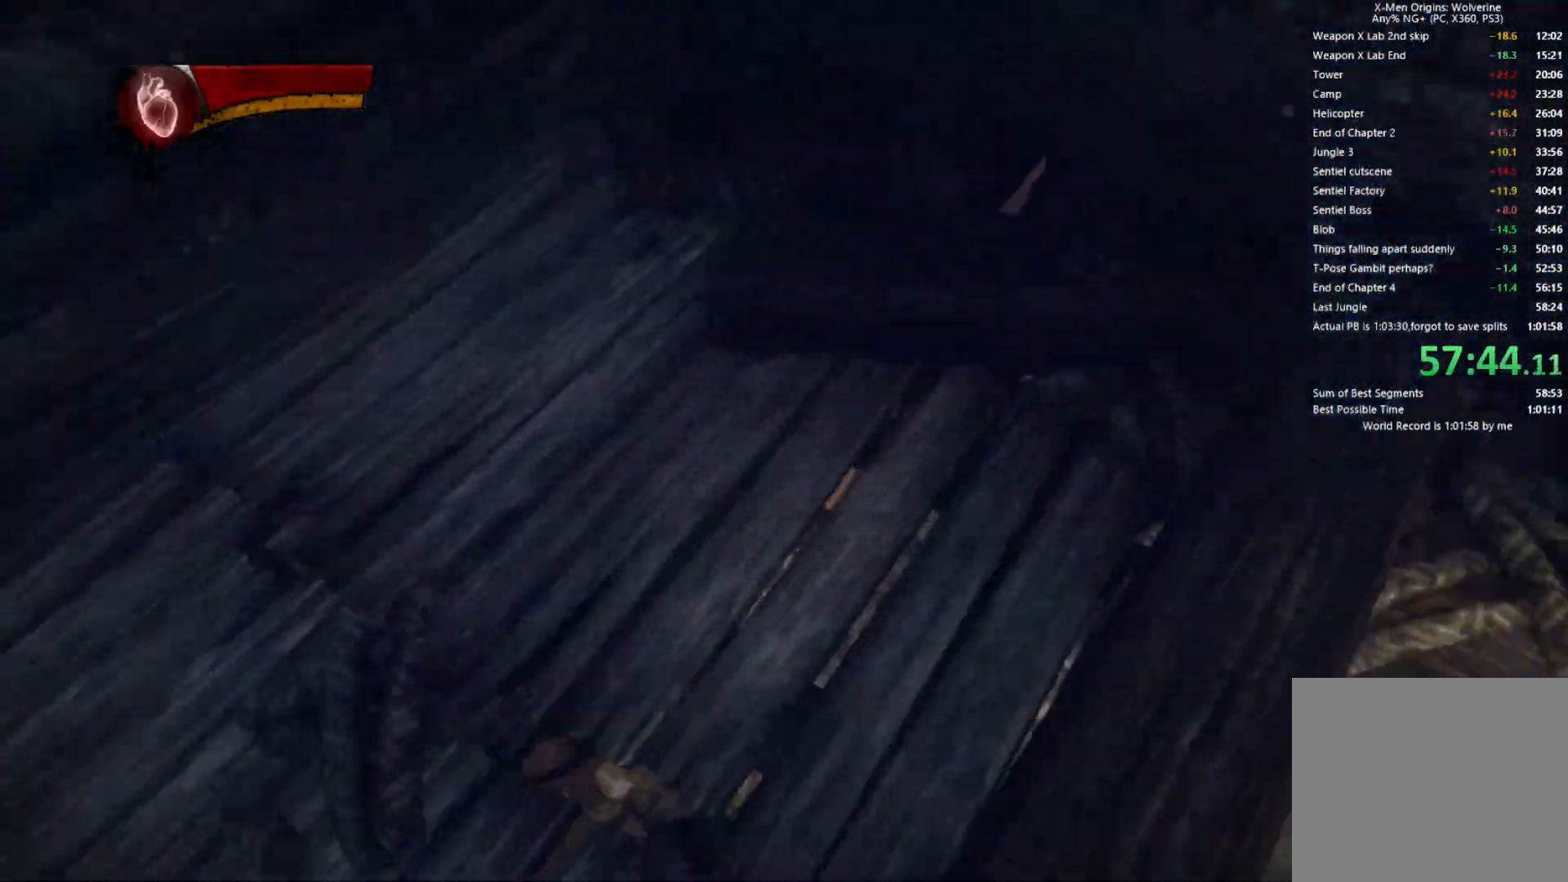
{"buttons": ["CIRCLE", "TRIANGLE"], "left_stick": "up-right", "right_stick": "center", "events": [[100, "left_stick", "up-right"], [117, "right_stick", "center"]]}
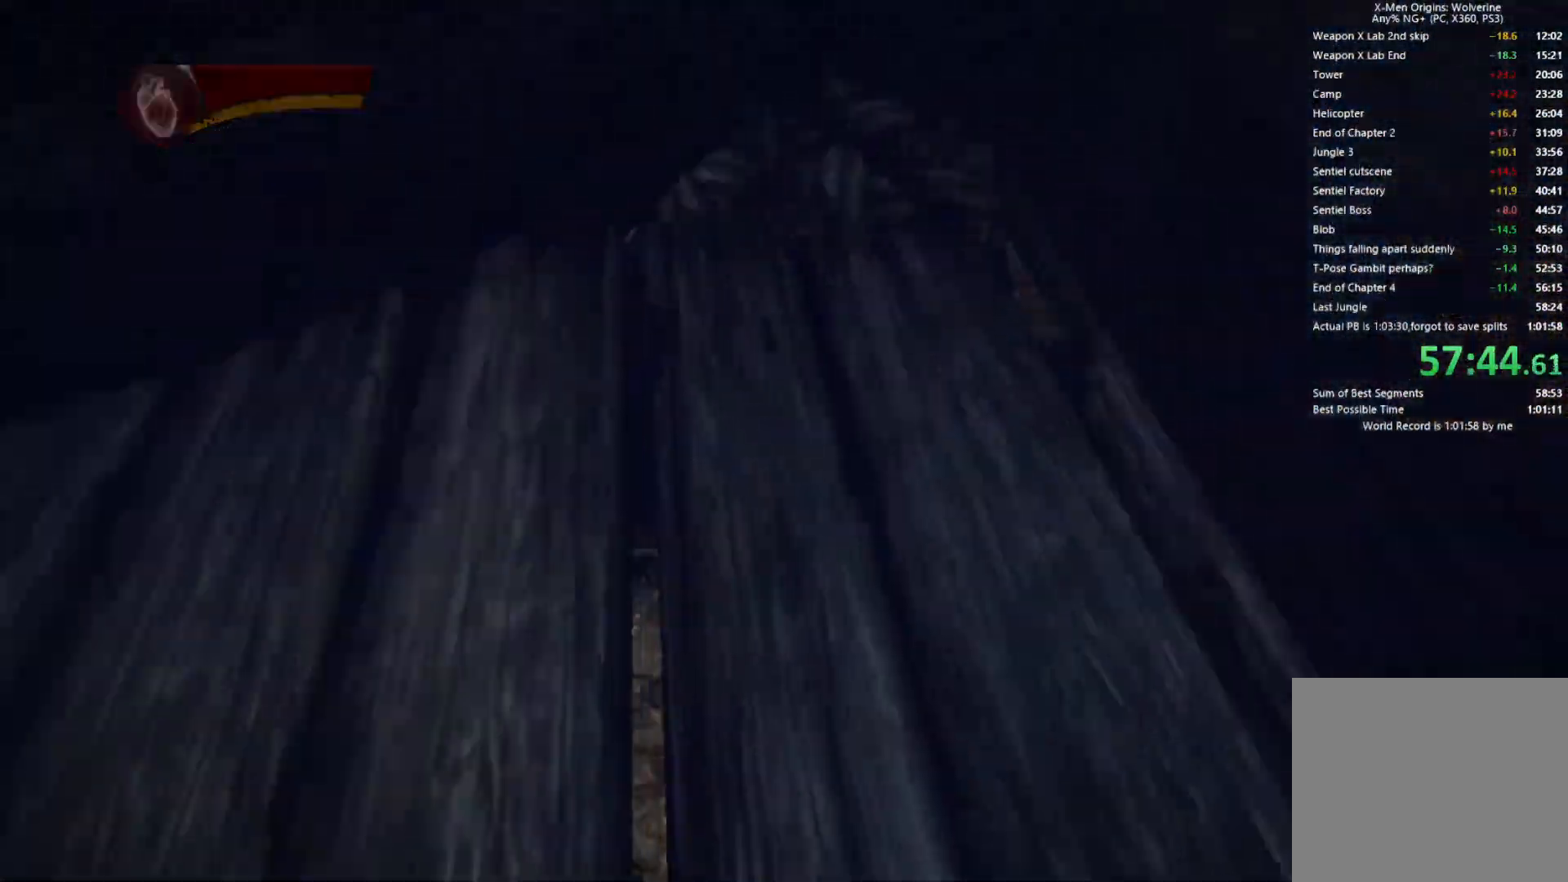
{"buttons": [], "left_stick": "up", "right_stick": "center", "events": [[83, "left_stick", "up"], [100, "CIRCLE", "up"], [233, "CIRCLE", "down"], [450, "CIRCLE", "up"], [450, "TRIANGLE", "up"]]}
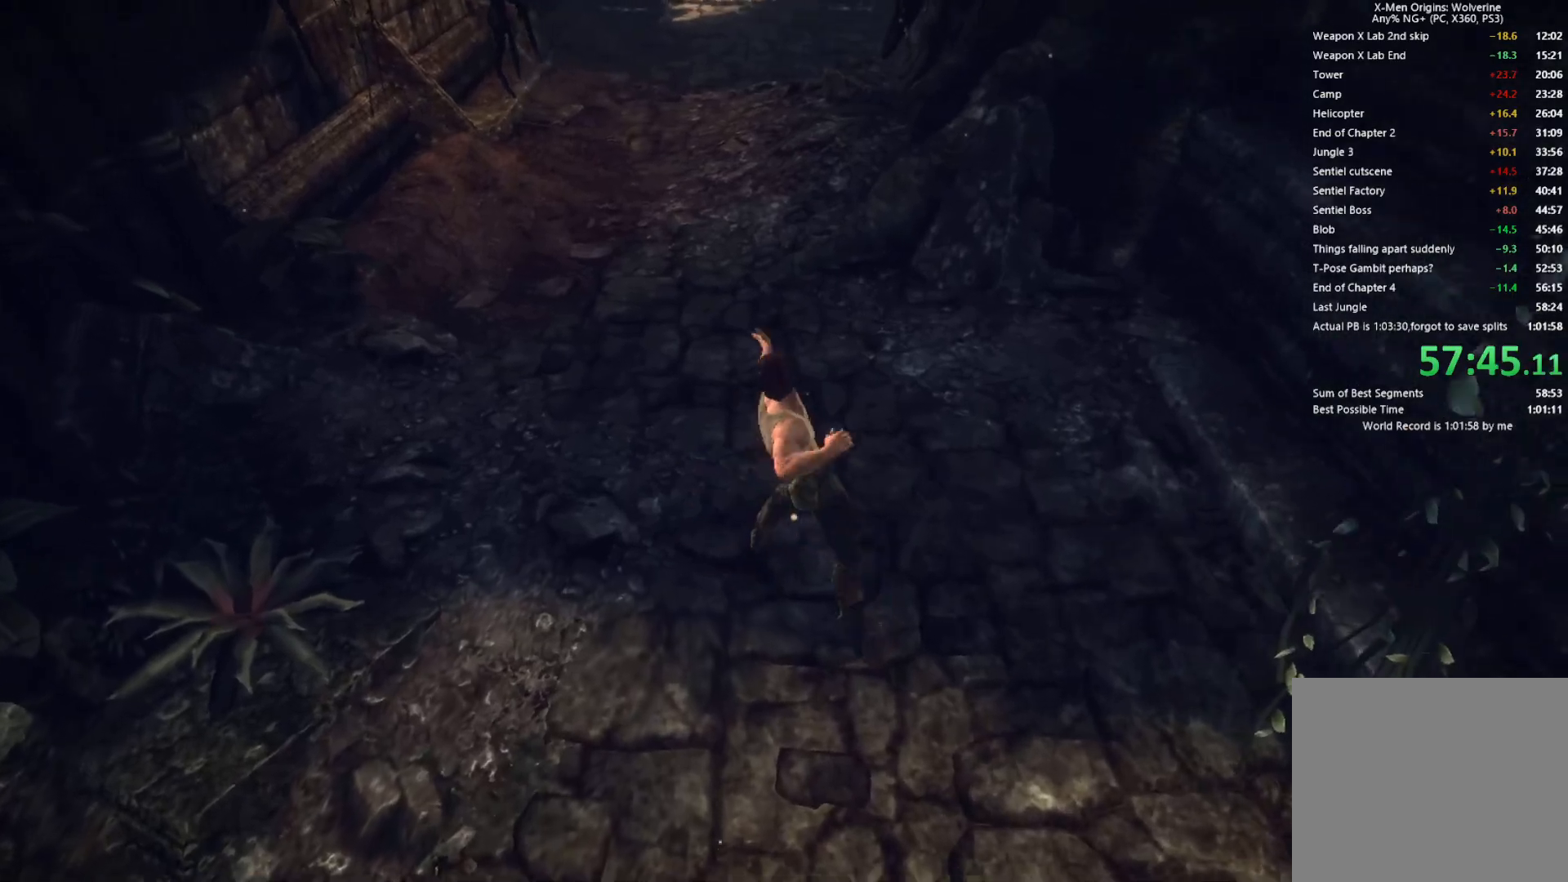
{"buttons": [], "left_stick": "up", "right_stick": "center", "events": [[317, "right_stick", "up"], [500, "right_stick", "center"]]}
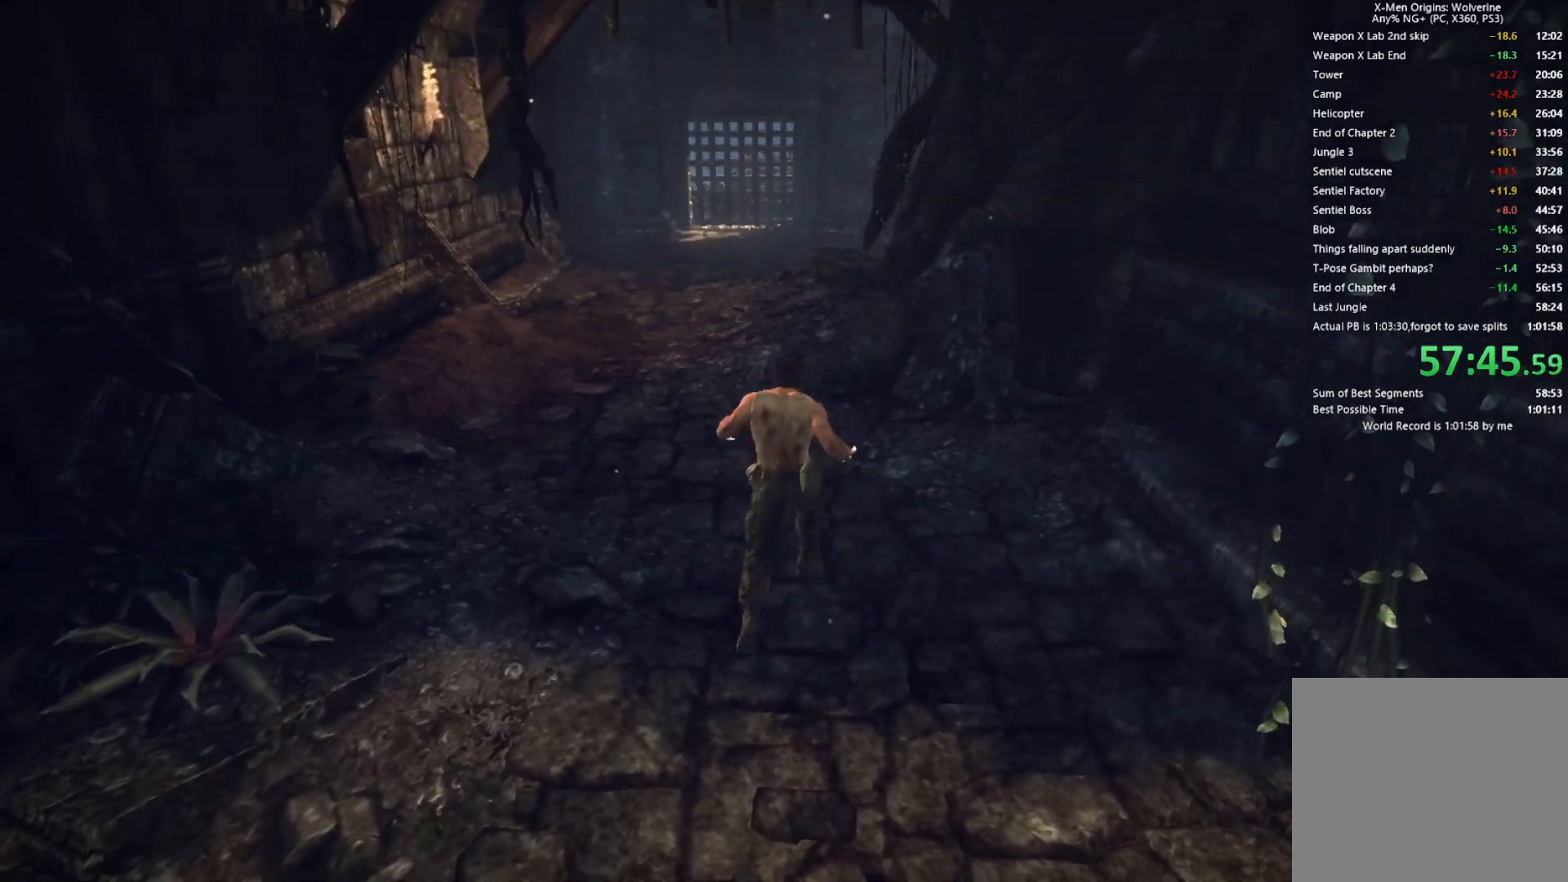
{"buttons": ["L2"], "left_stick": "up", "right_stick": "center", "events": [[100, "L2", "down"], [117, "R2", "down"], [167, "right_stick", "up"], [500, "R2", "up"], [500, "right_stick", "center"]]}
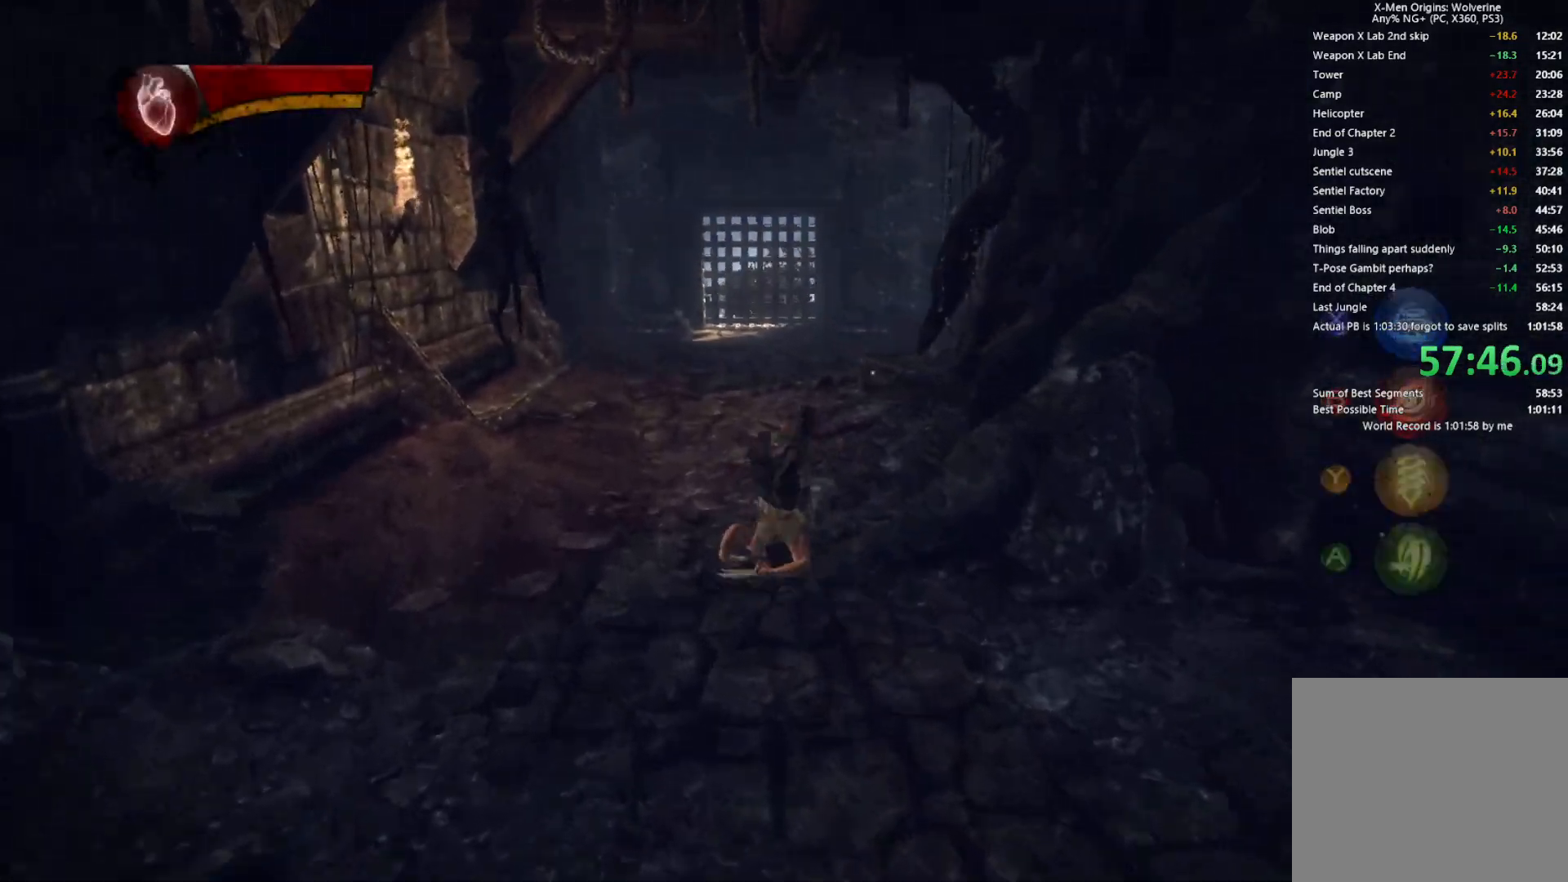
{"buttons": ["R2"], "left_stick": "up", "right_stick": "center", "events": [[33, "L2", "up"], [117, "TRIANGLE", "down"], [183, "L1", "down"], [183, "L2", "down"], [217, "TRIANGLE", "up"], [317, "L1", "up"], [317, "L2", "up"], [500, "R2", "down"]]}
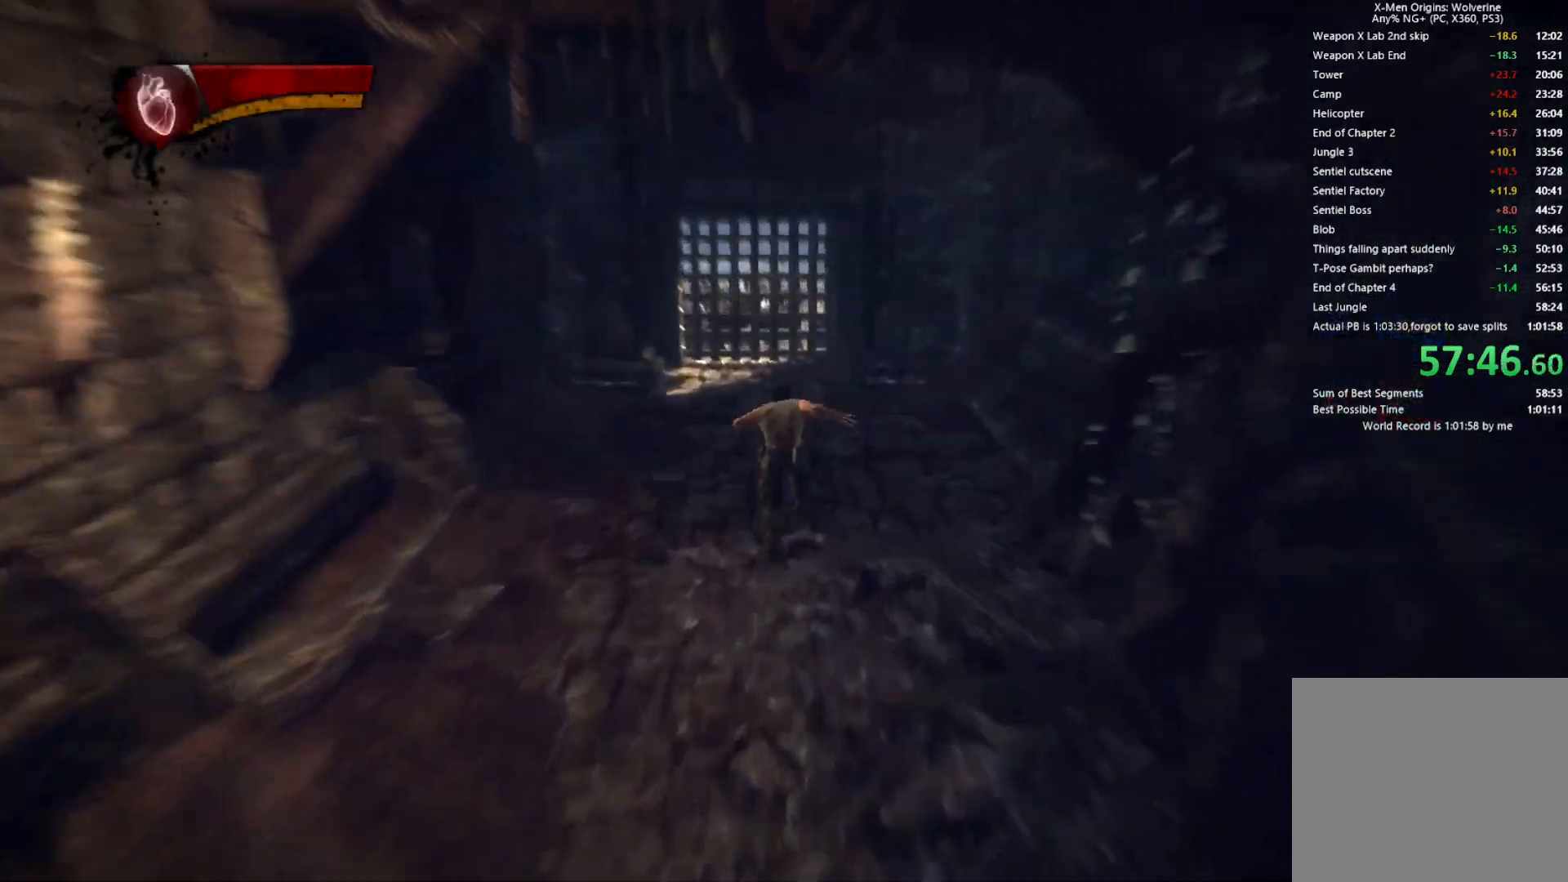
{"buttons": [], "left_stick": "up", "right_stick": "center", "events": [[33, "L2", "down"], [383, "L2", "up"], [383, "R2", "up"]]}
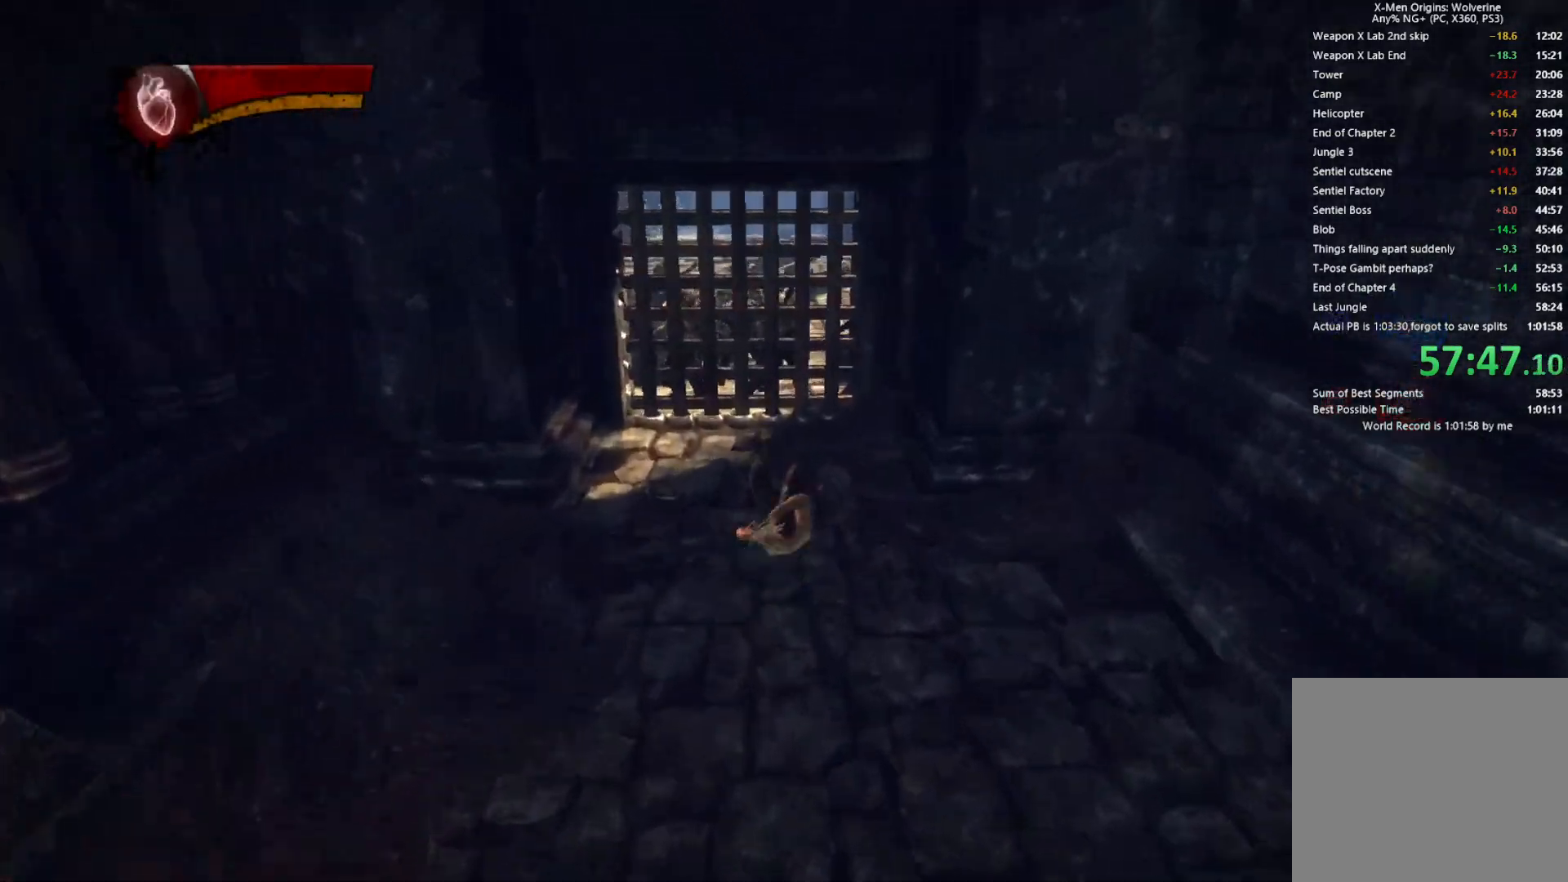
{"buttons": [], "left_stick": "up", "right_stick": "left", "events": [[367, "right_stick", "left"]]}
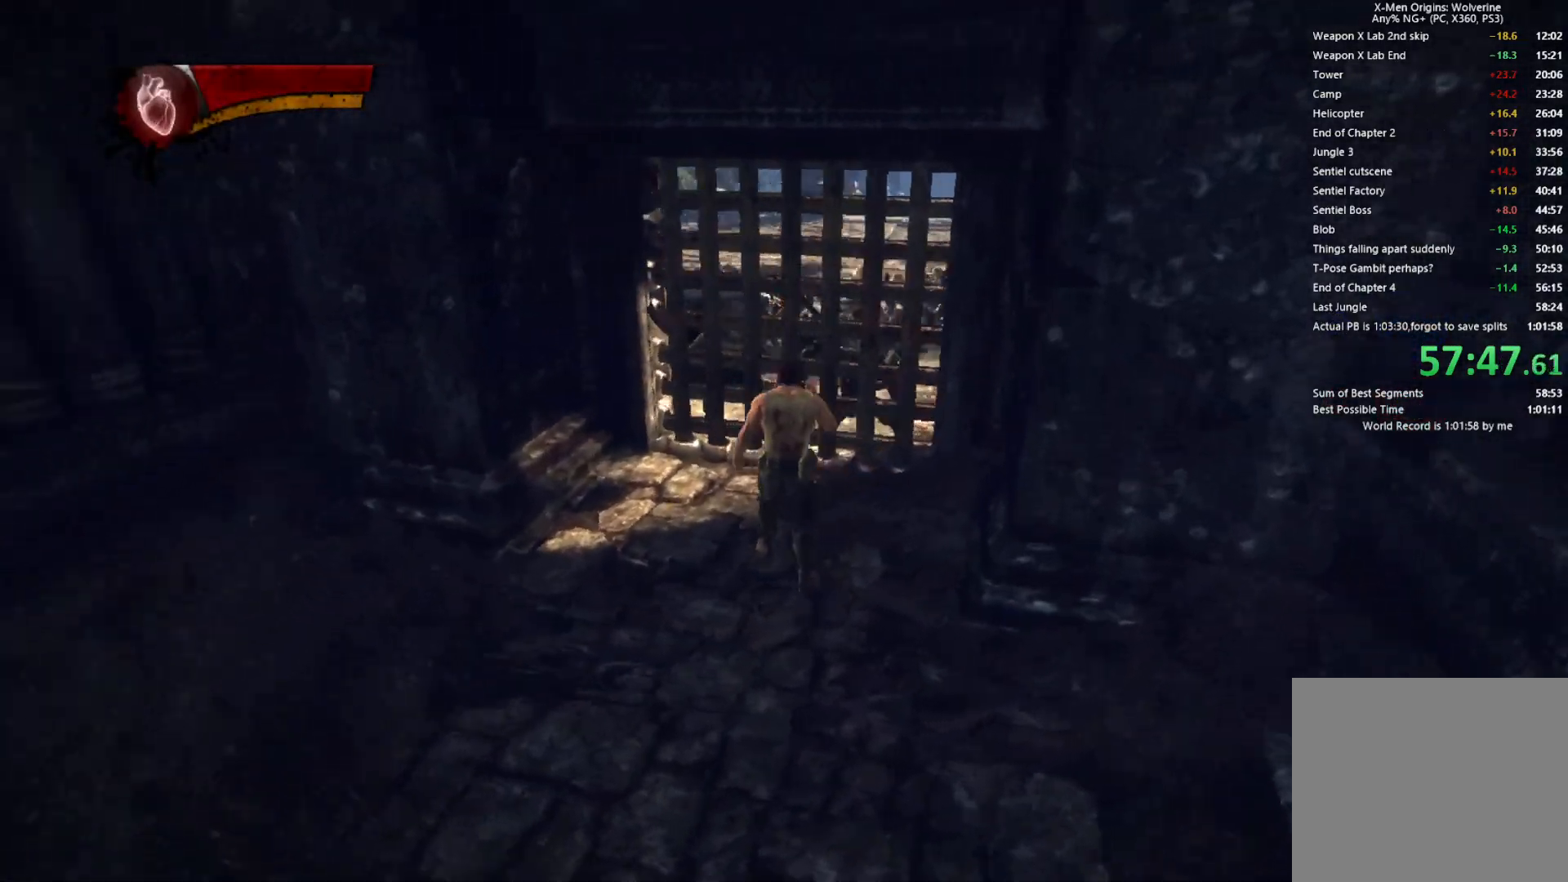
{"buttons": [], "left_stick": "left", "right_stick": "left", "events": [[50, "left_stick", "up-right"], [450, "left_stick", "left"]]}
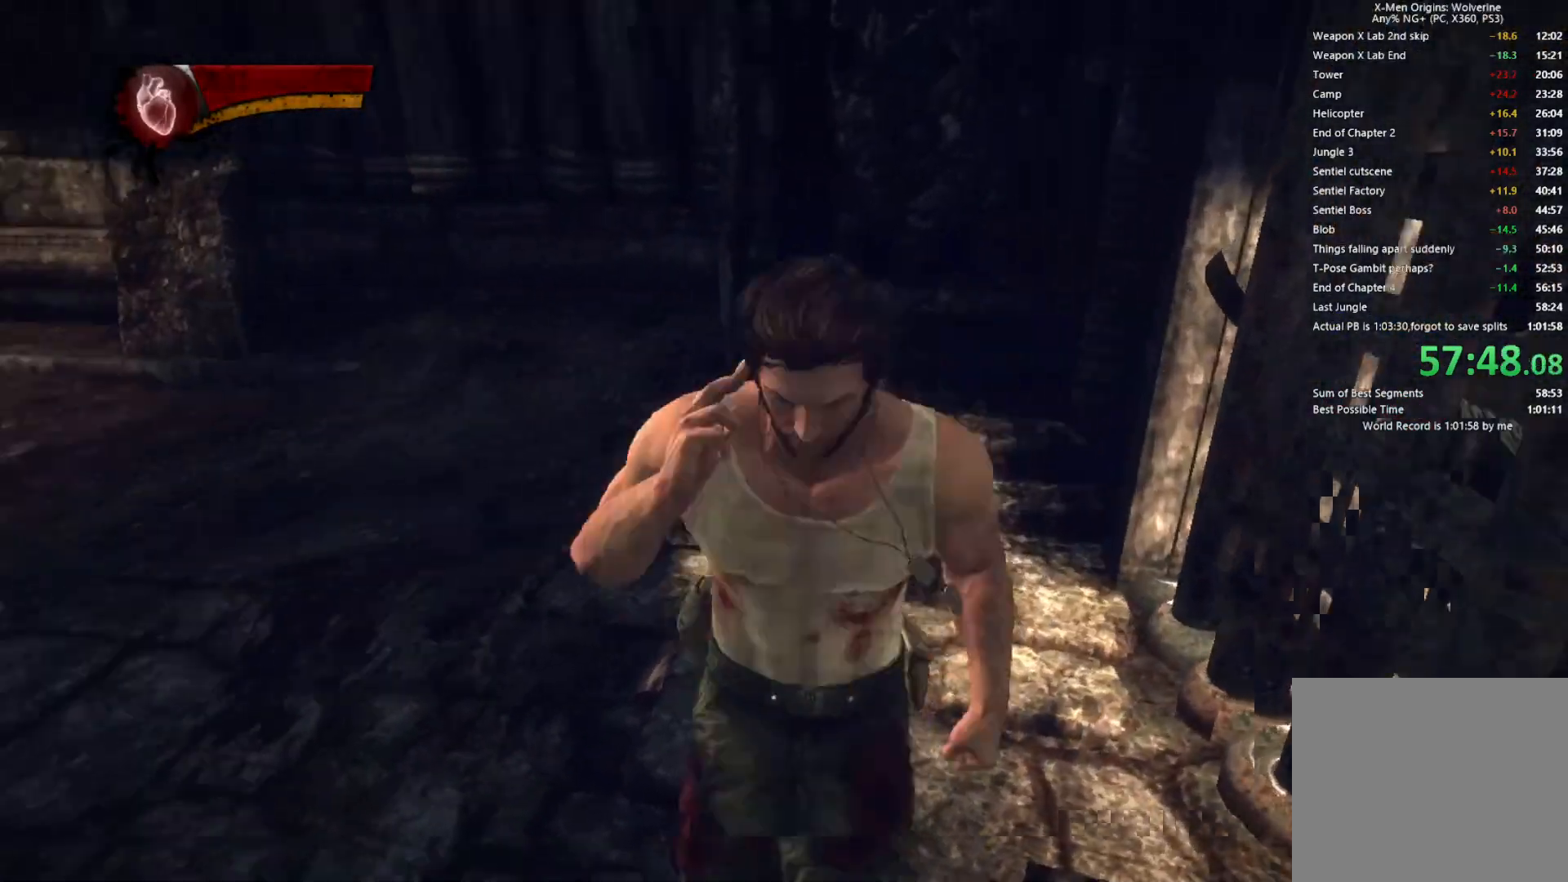
{"buttons": [], "left_stick": "up-left", "right_stick": "center", "events": [[133, "left_stick", "up-left"], [317, "right_stick", "center"]]}
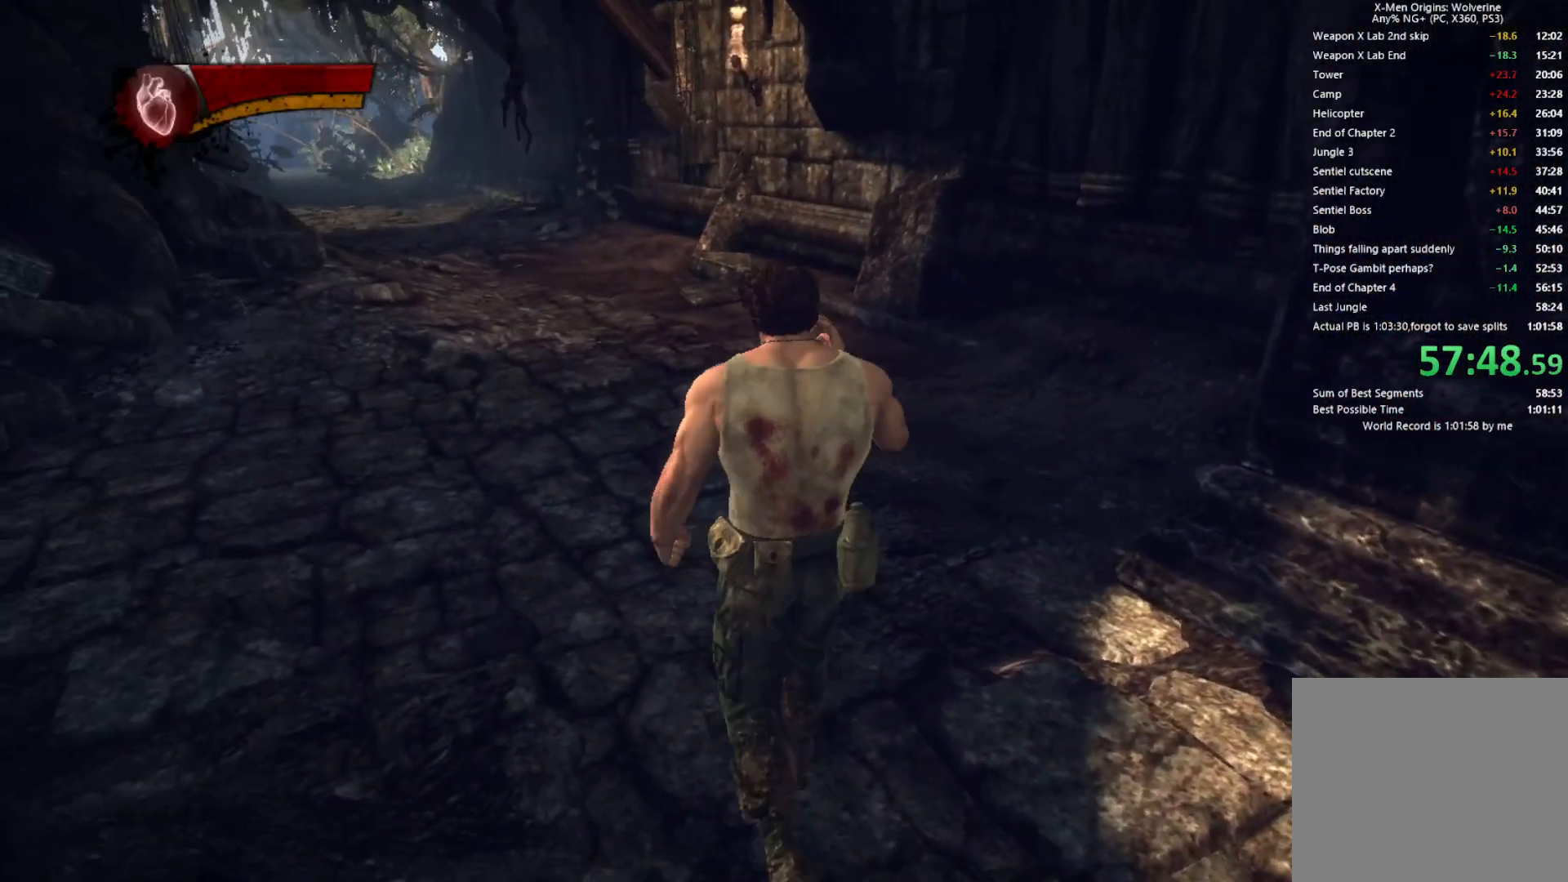
{"buttons": [], "left_stick": "up-left", "right_stick": "center", "events": []}
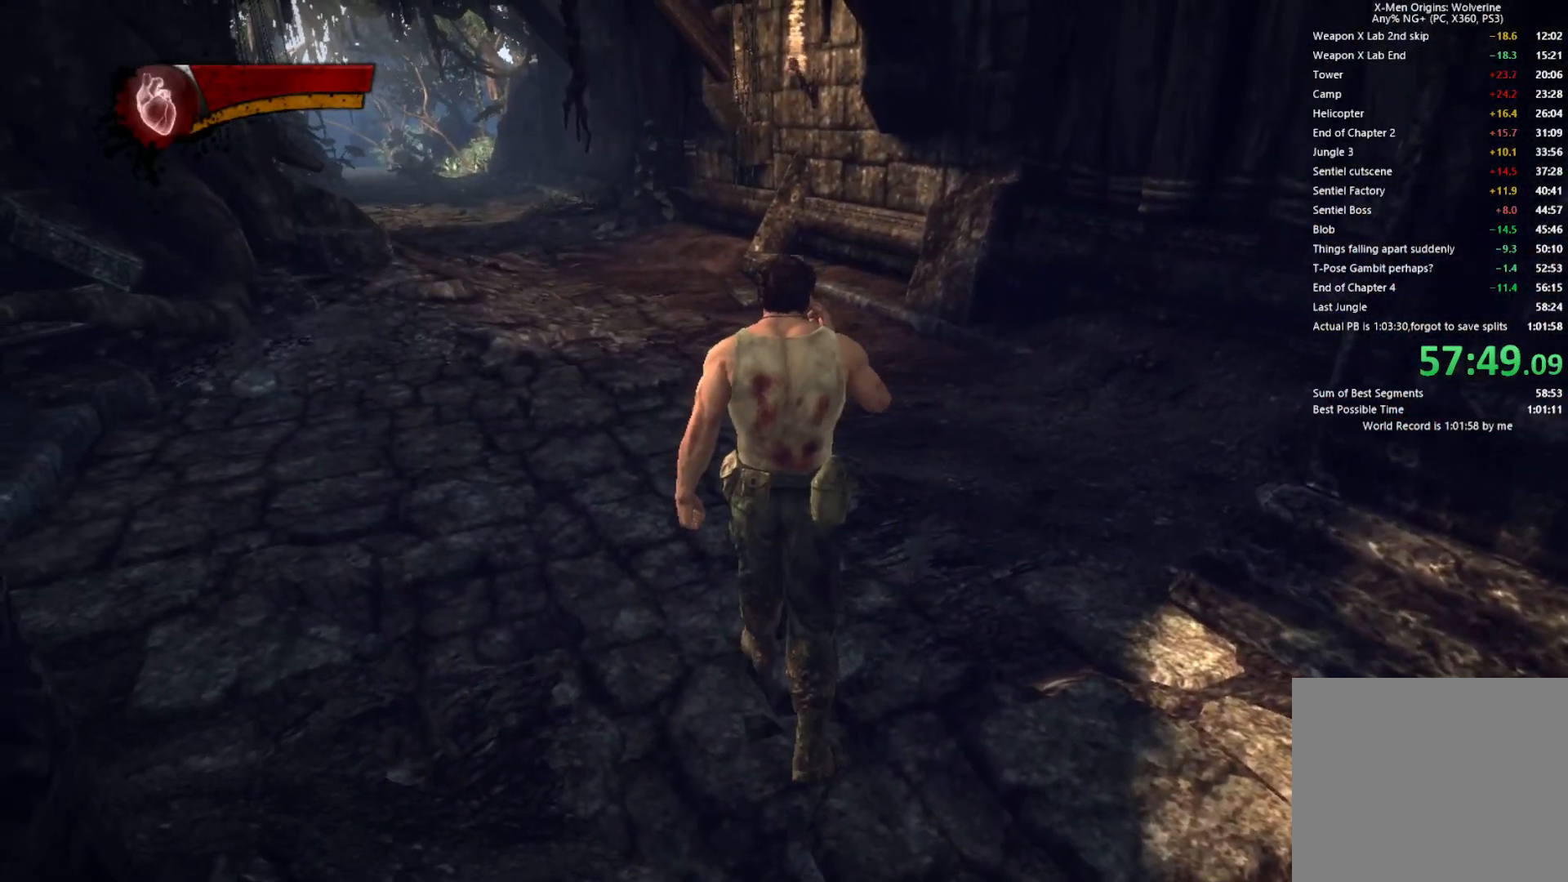
{"buttons": [], "left_stick": "up-left", "right_stick": "center", "events": []}
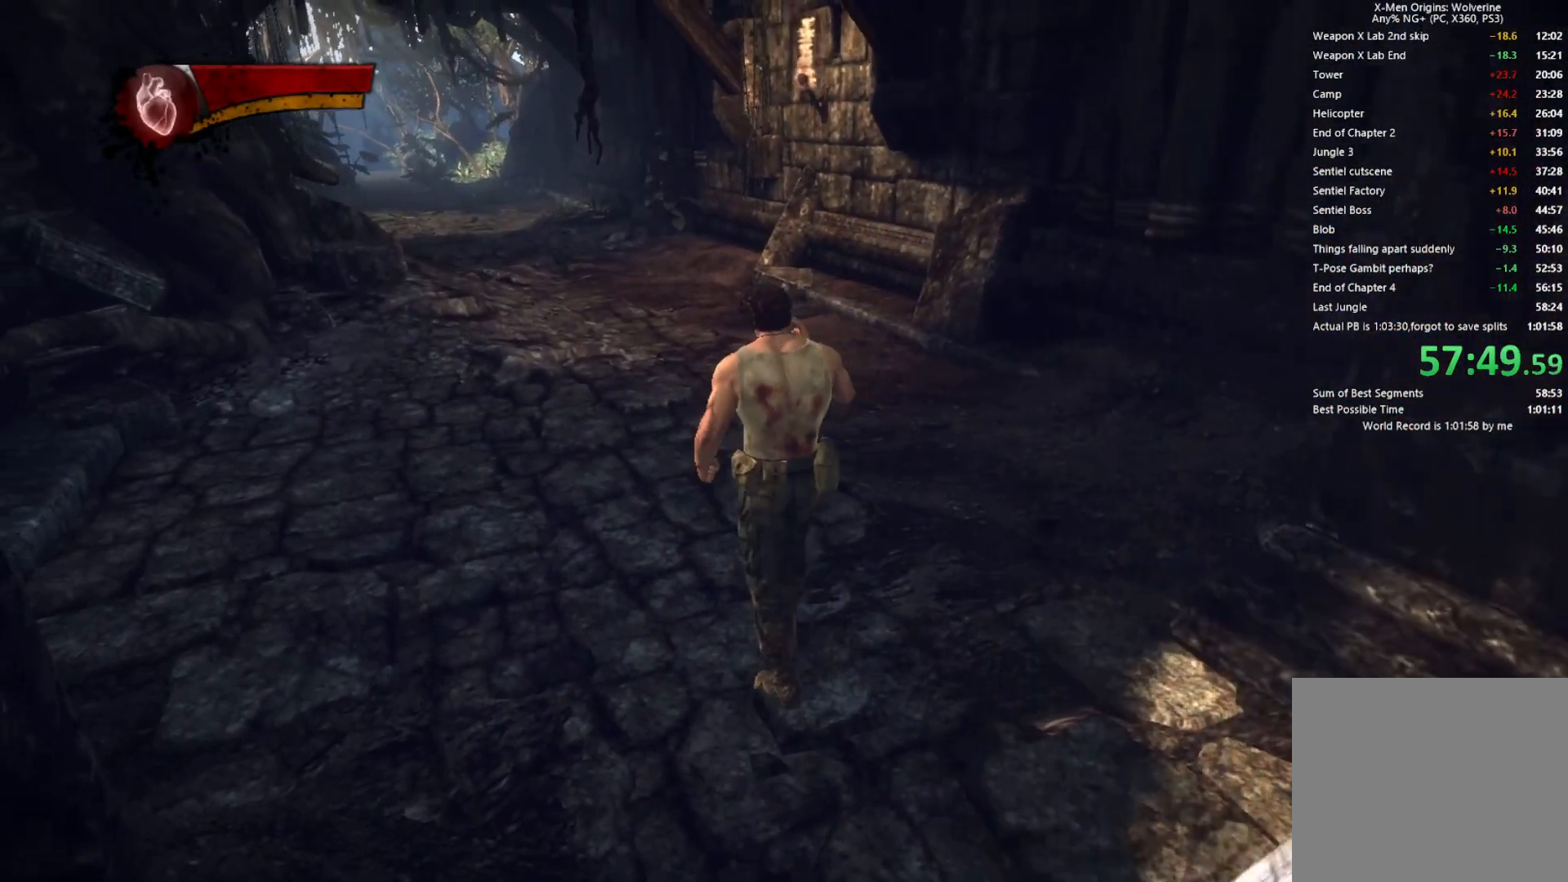
{"buttons": [], "left_stick": "up-left", "right_stick": "center", "events": []}
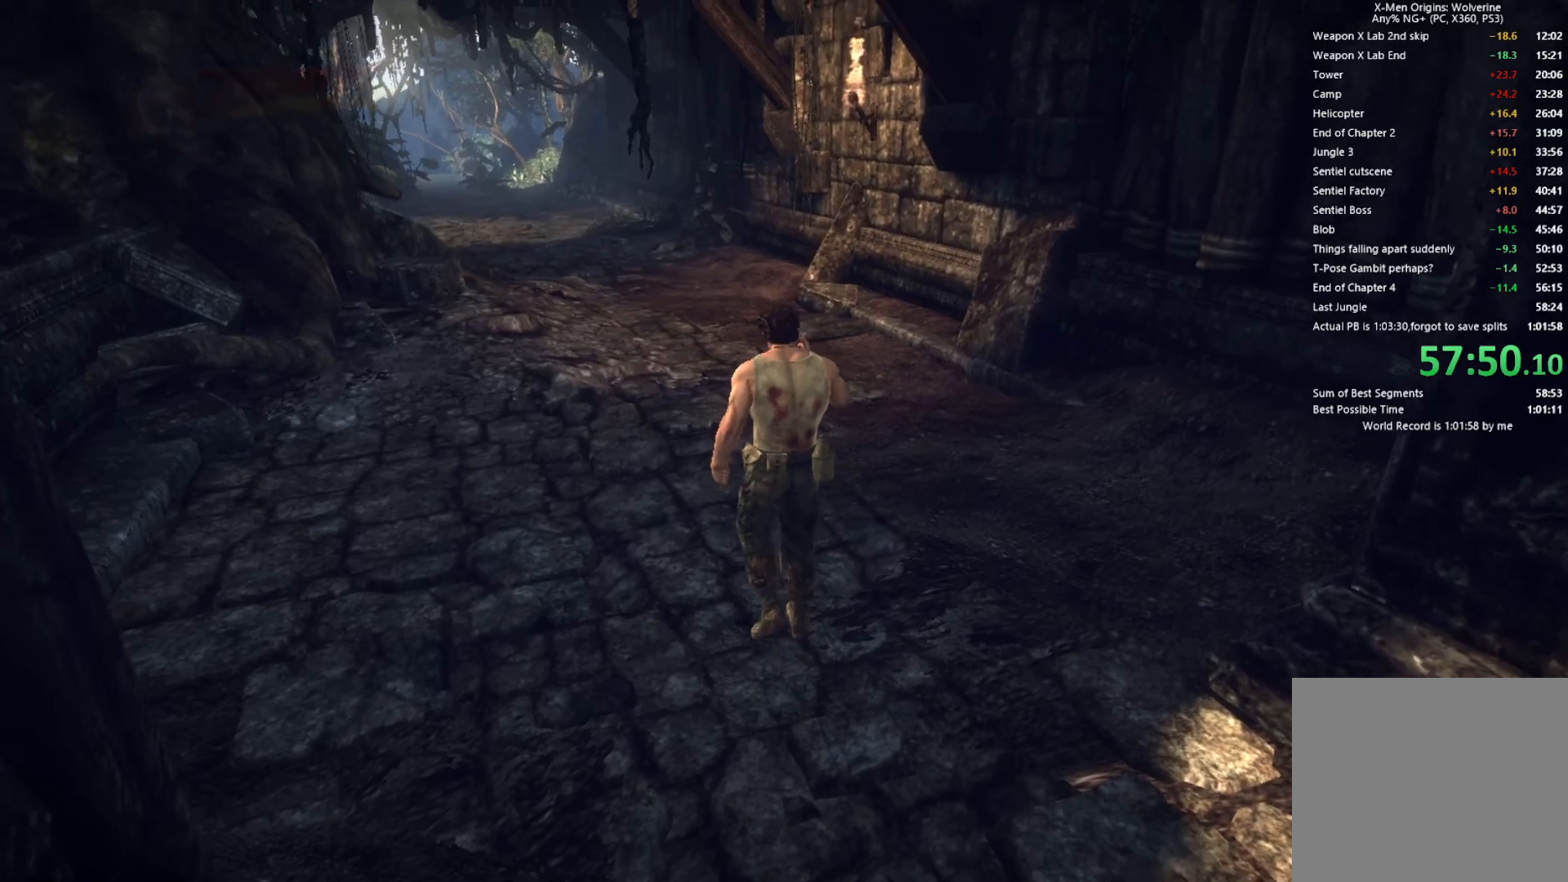
{"buttons": [], "left_stick": "up-left", "right_stick": "center", "events": []}